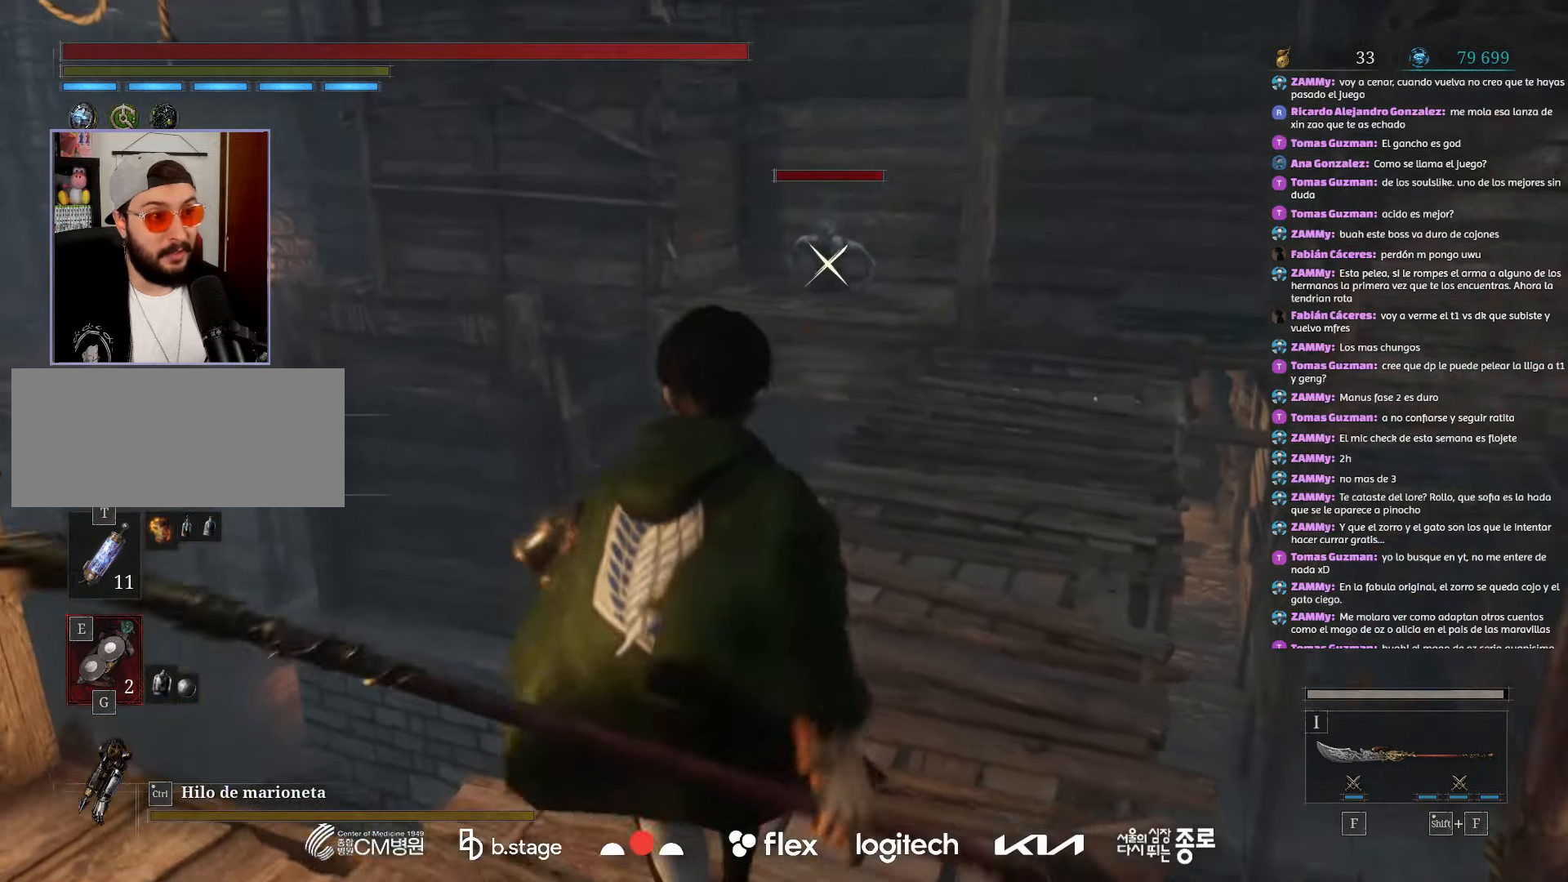
Gameplay with keyboard and mouse; each line is a JSON object with the keys and mouse buttons held at the frame after it. "events" lists presses ("down") and releases ("up") of "a", "ctrl", "d", "e", "f", "q", "r", "s", "shift", "space", "tab", "w", "mouse_left", "mouse_wheel", "mouse_right", "mouse_mb4" and "mouse_mb5" between this image and that frame as [ms after this image, input, new state], when the widget could be followed in between. "mouse_left", "mouse_wheel", "mouse_right", "mouse_mb4", "mouse_mb5" = the "left", "wheel", "right", "mb4", "mb5" buttons of the "mouse" list. No other keys are recorded. "wheel" means that the mouse wheel is clicked or scrolled. Mouse movement is not recorded.
{"keys": [], "mouse": [], "events": [[234, "ctrl", "down"], [350, "ctrl", "up"]]}
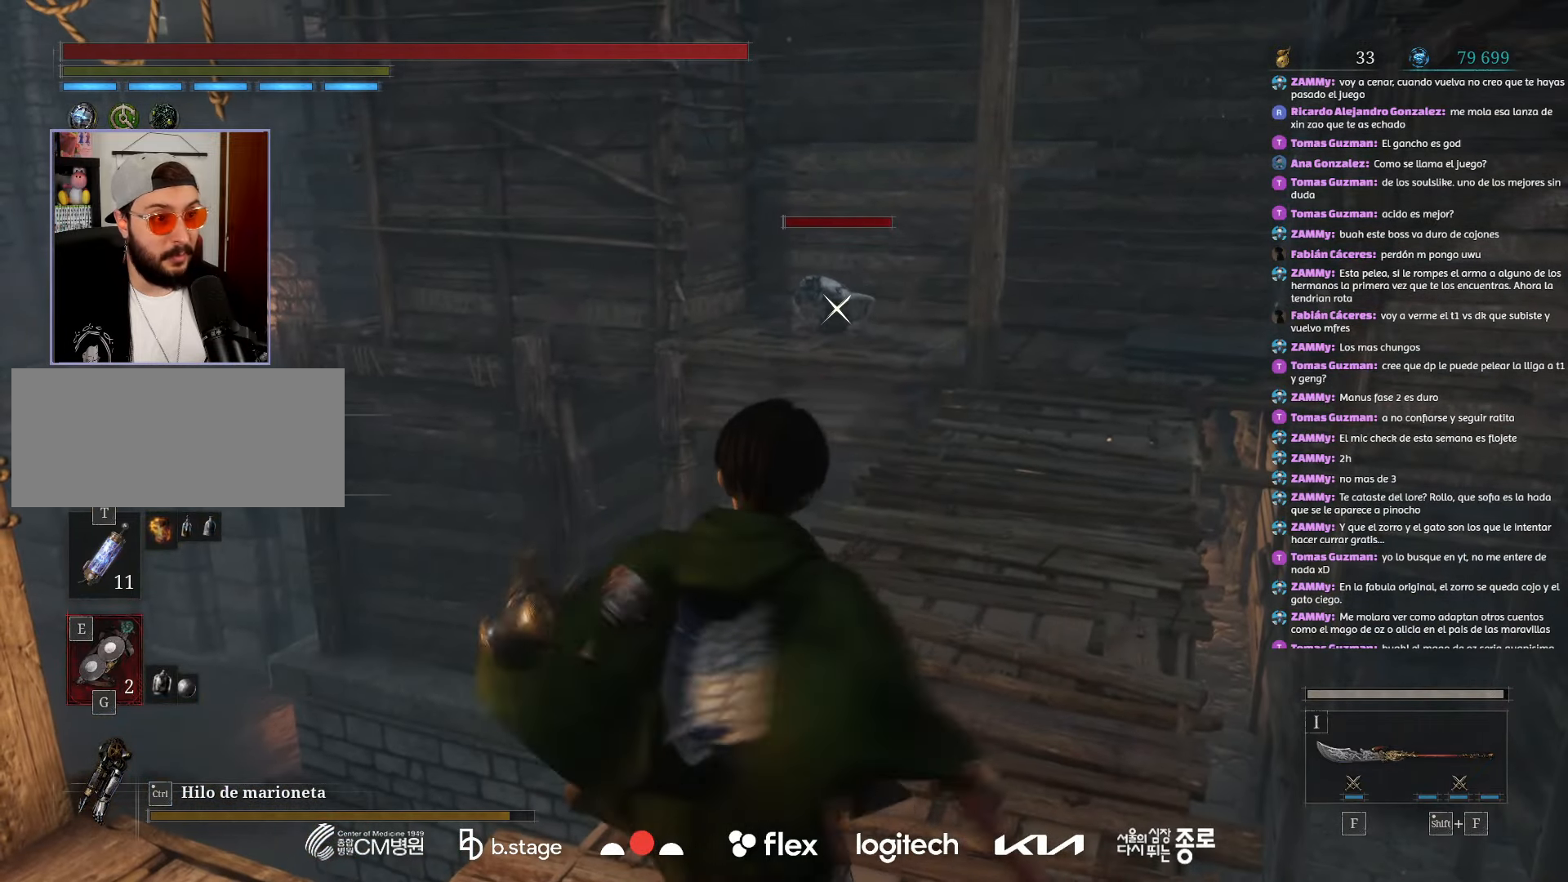
{"keys": [], "mouse": [], "events": []}
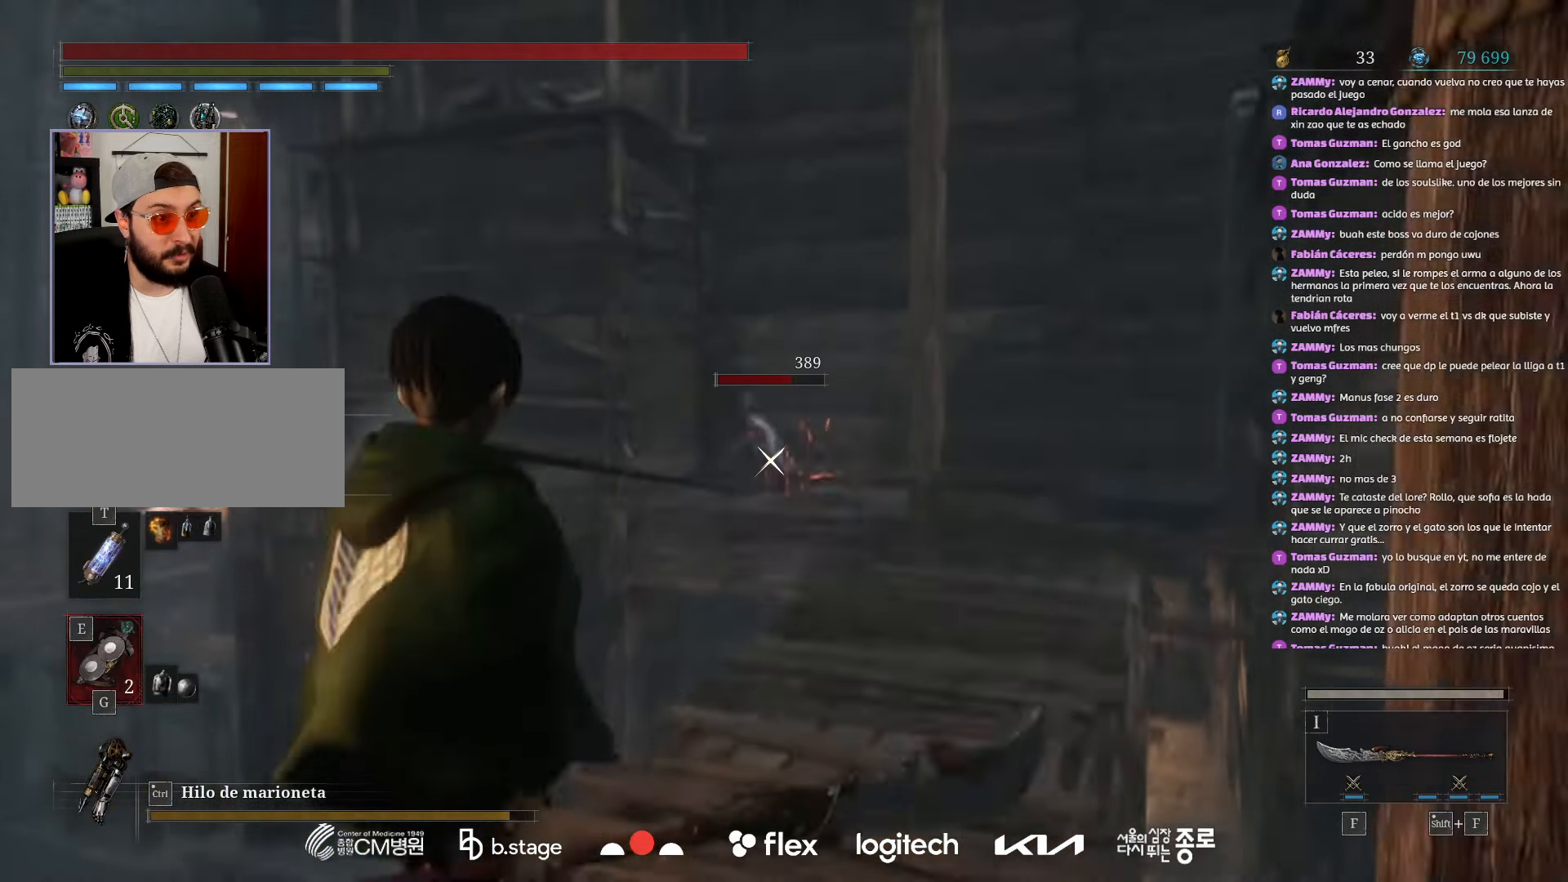
{"keys": [], "mouse": [], "events": []}
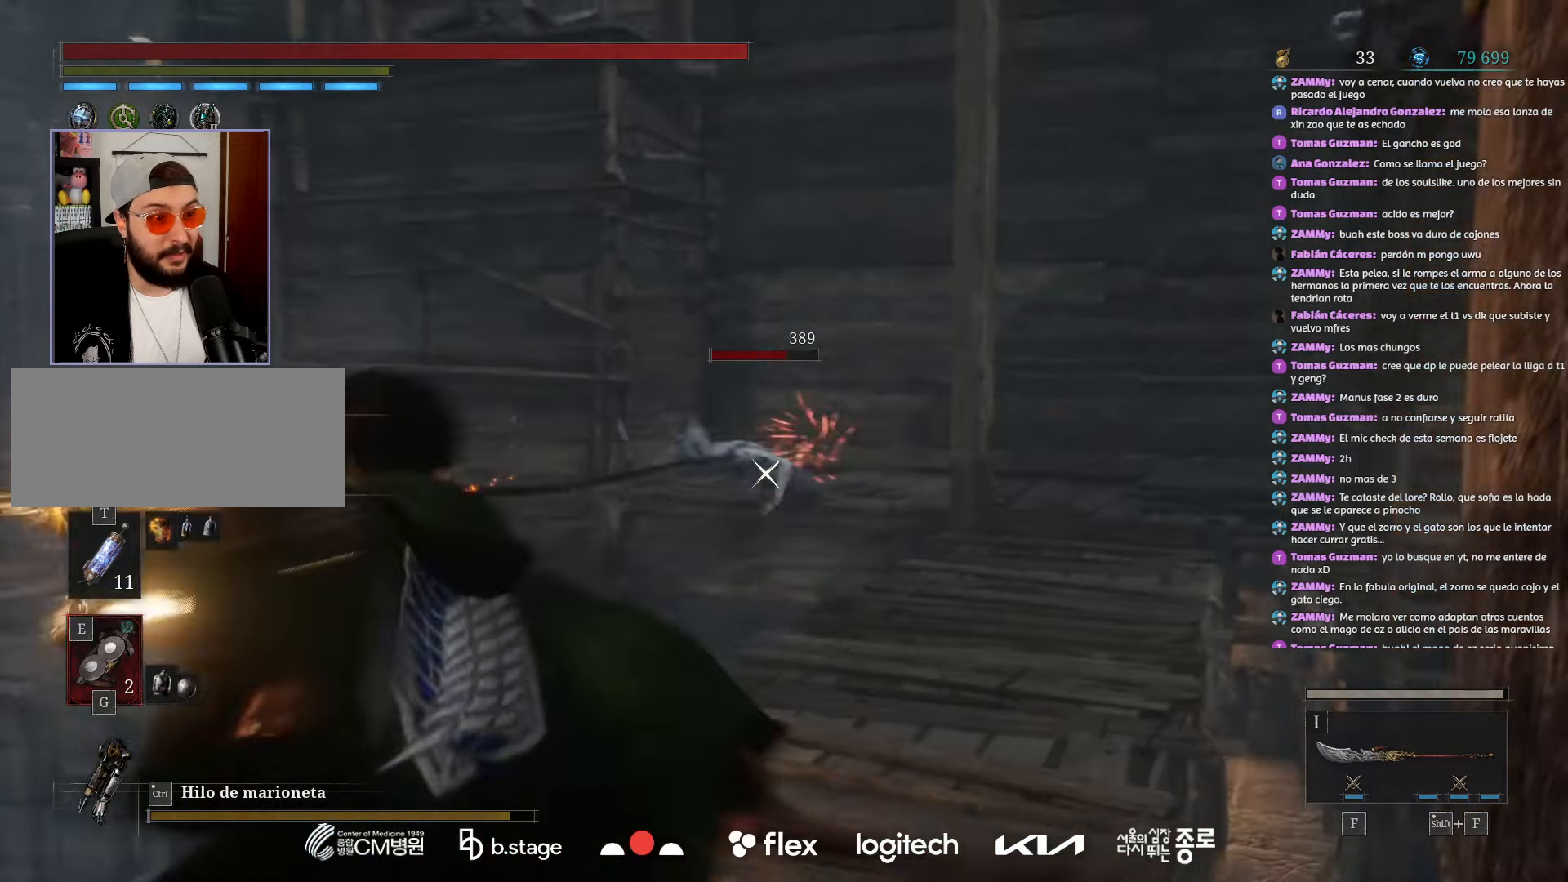
{"keys": [], "mouse": [], "events": [[300, "mouse_right", "down"], [450, "mouse_right", "up"]]}
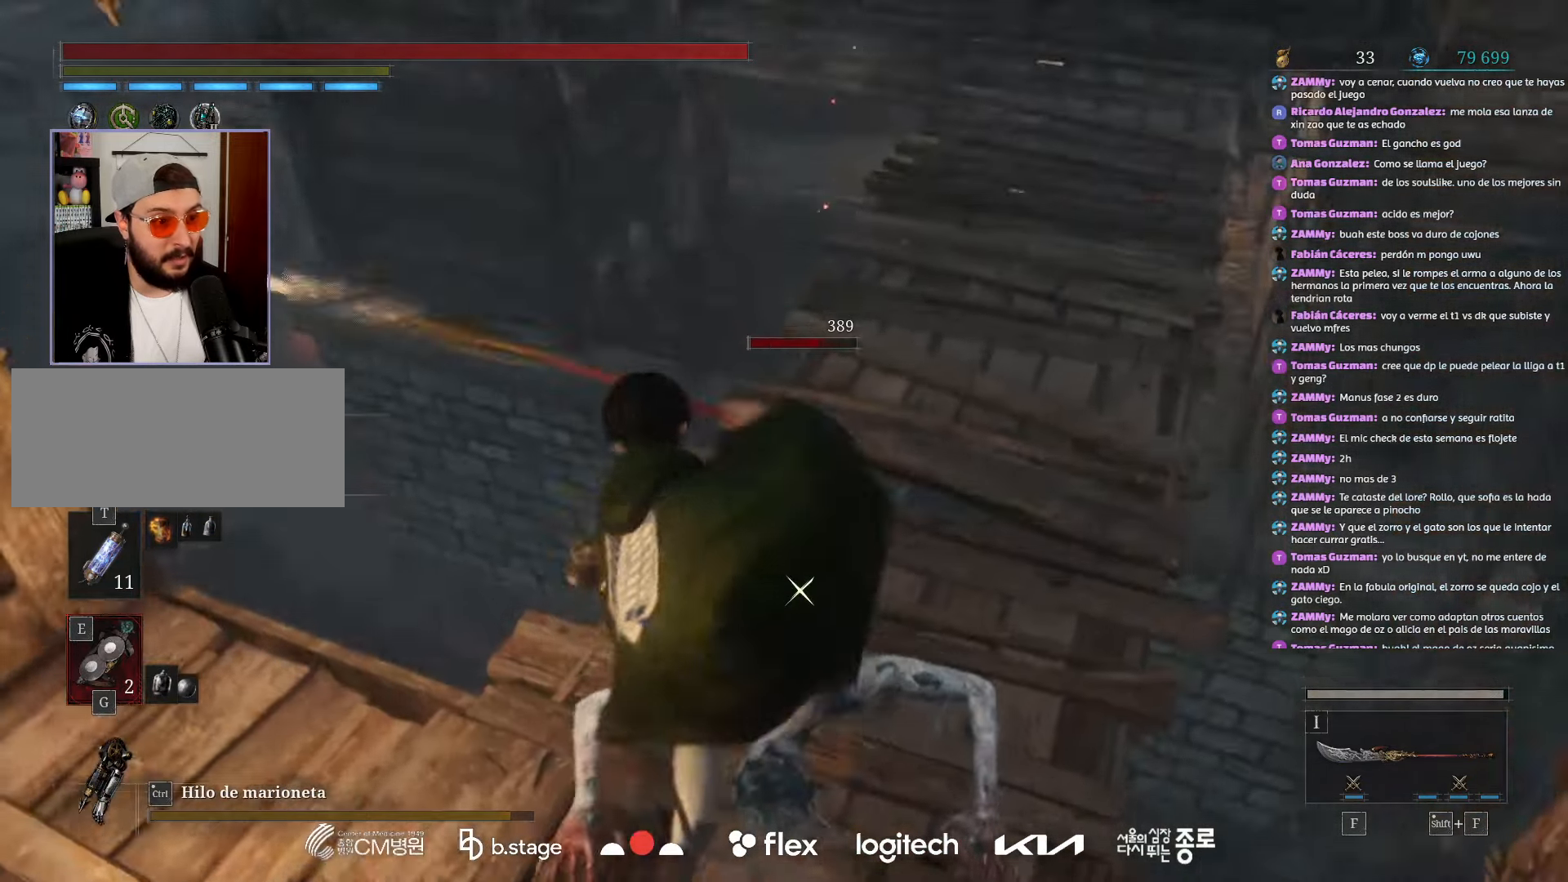
{"keys": [], "mouse": [], "events": []}
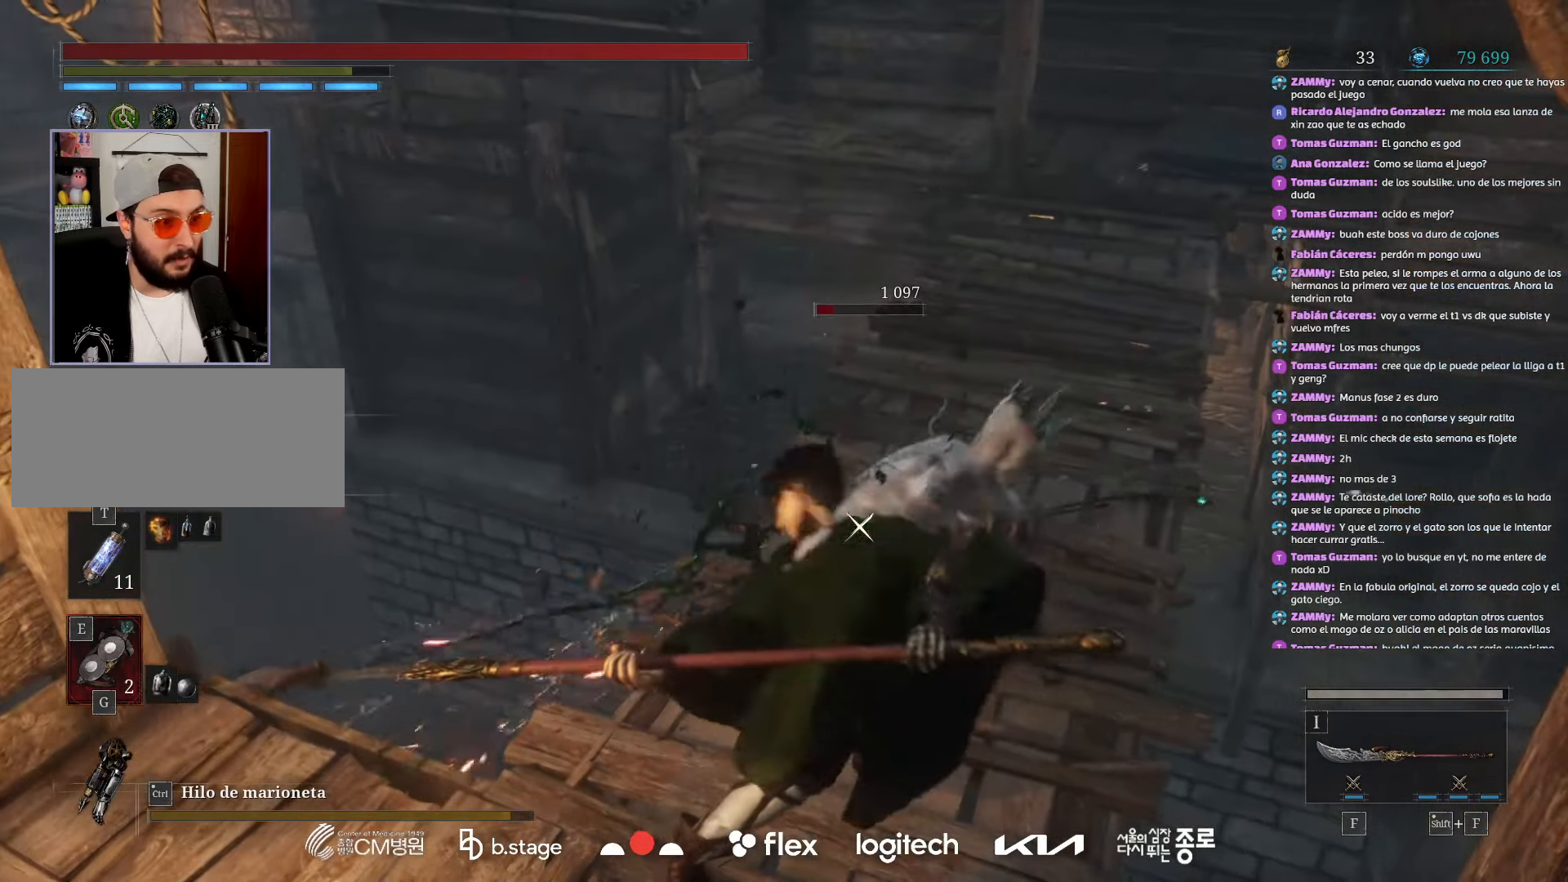
{"keys": [], "mouse": [], "events": [[167, "mouse_right", "down"], [334, "mouse_right", "up"]]}
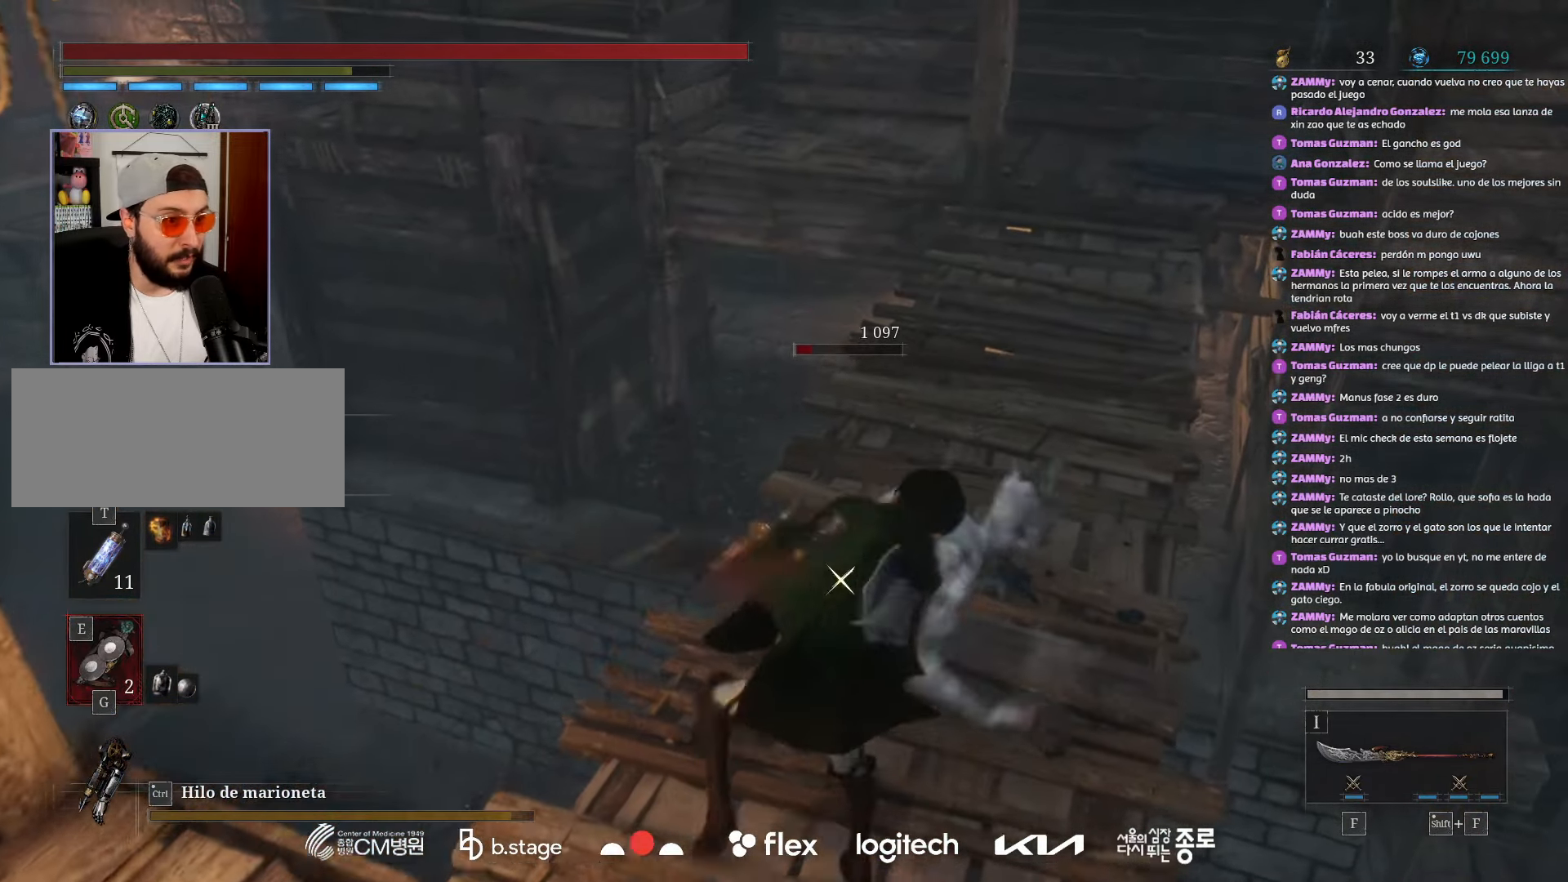
{"keys": [], "mouse": [], "events": []}
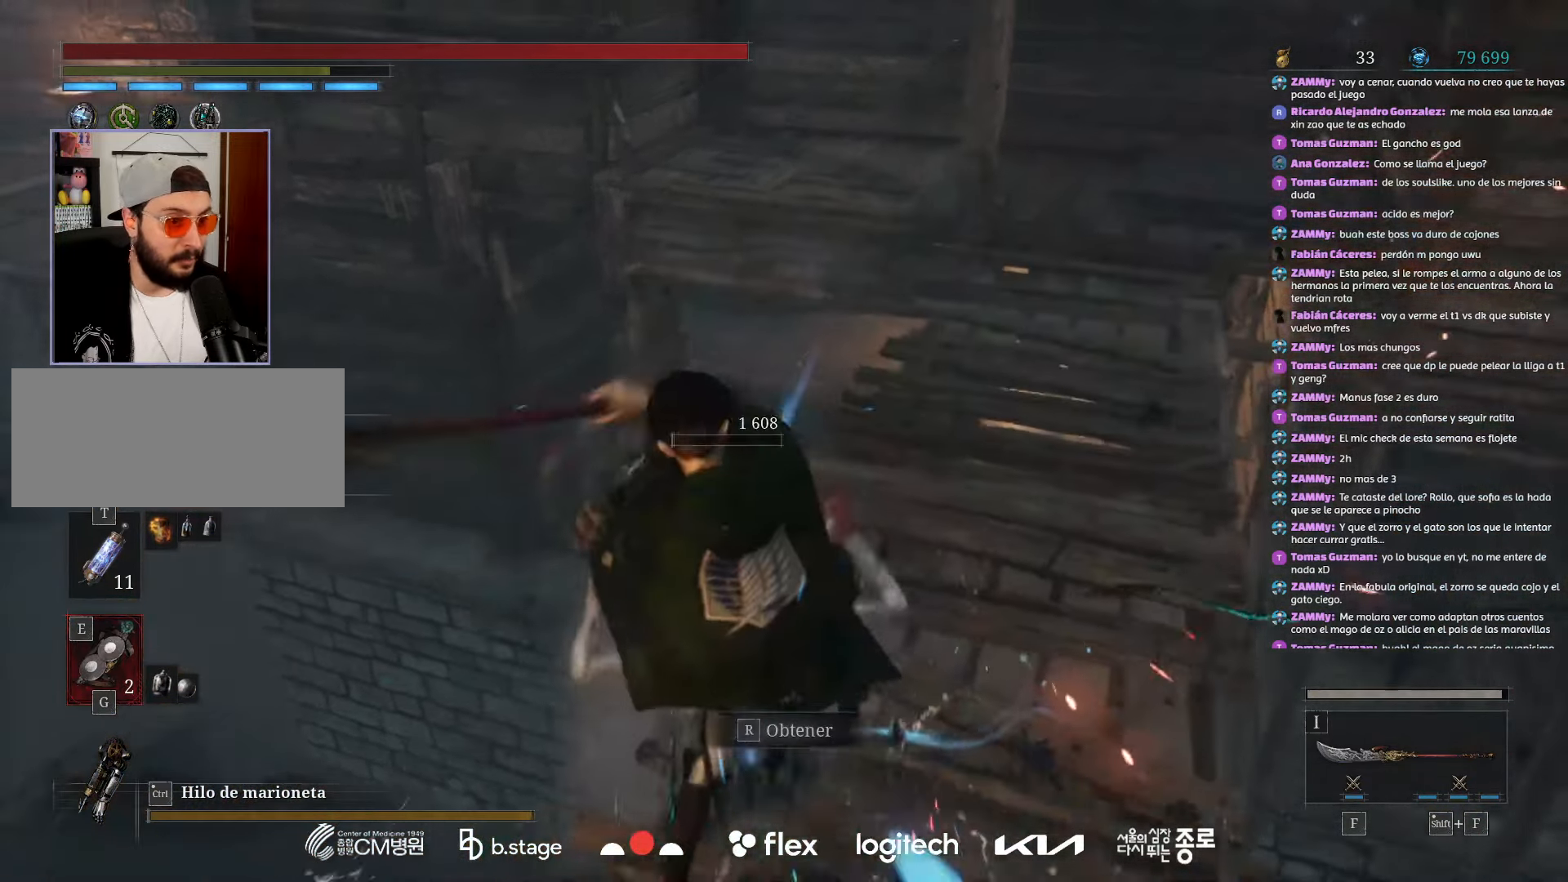
{"keys": ["w"], "mouse": ["left"], "events": [[317, "w", "down"], [367, "mouse_left", "down"]]}
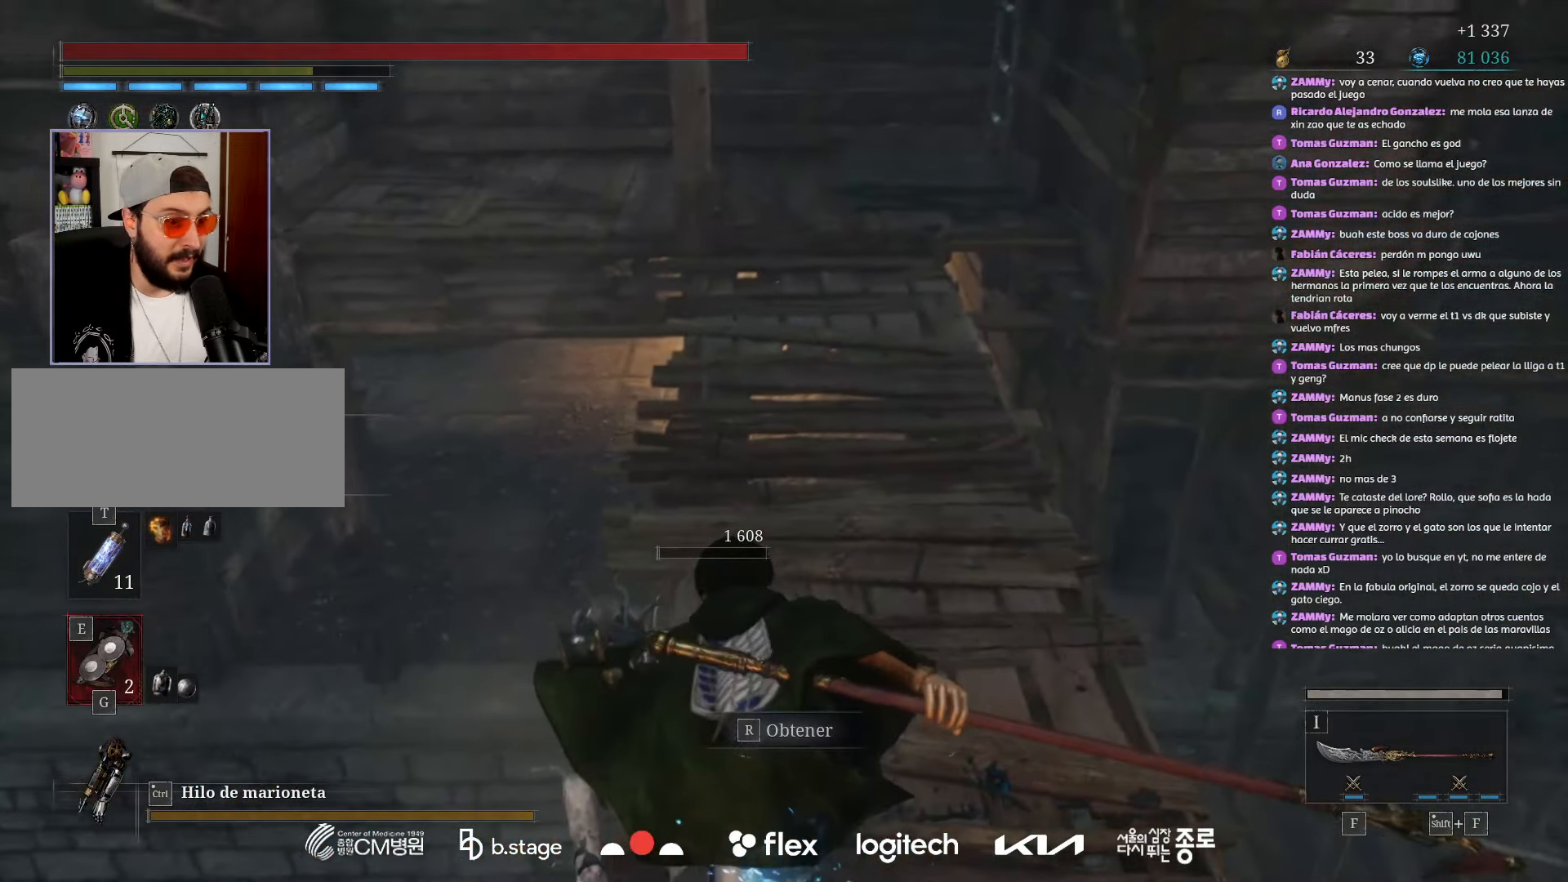
{"keys": ["w"], "mouse": ["left"], "events": [[184, "r", "down"], [317, "r", "up"]]}
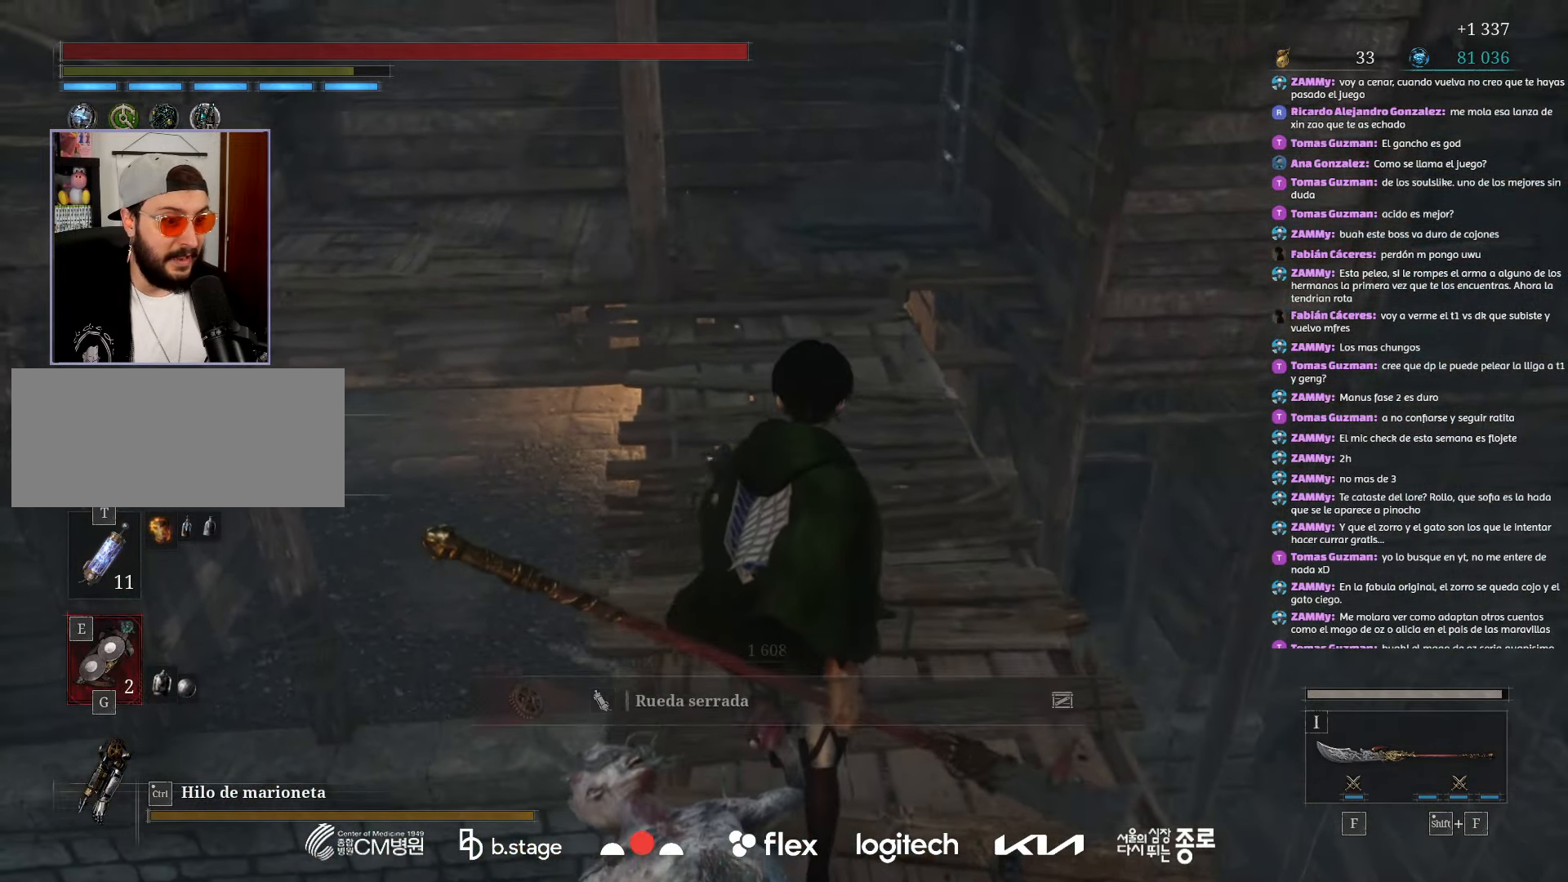
{"keys": ["w"], "mouse": ["left"], "events": [[434, "mouse_left", "up"], [467, "mouse_left", "down"]]}
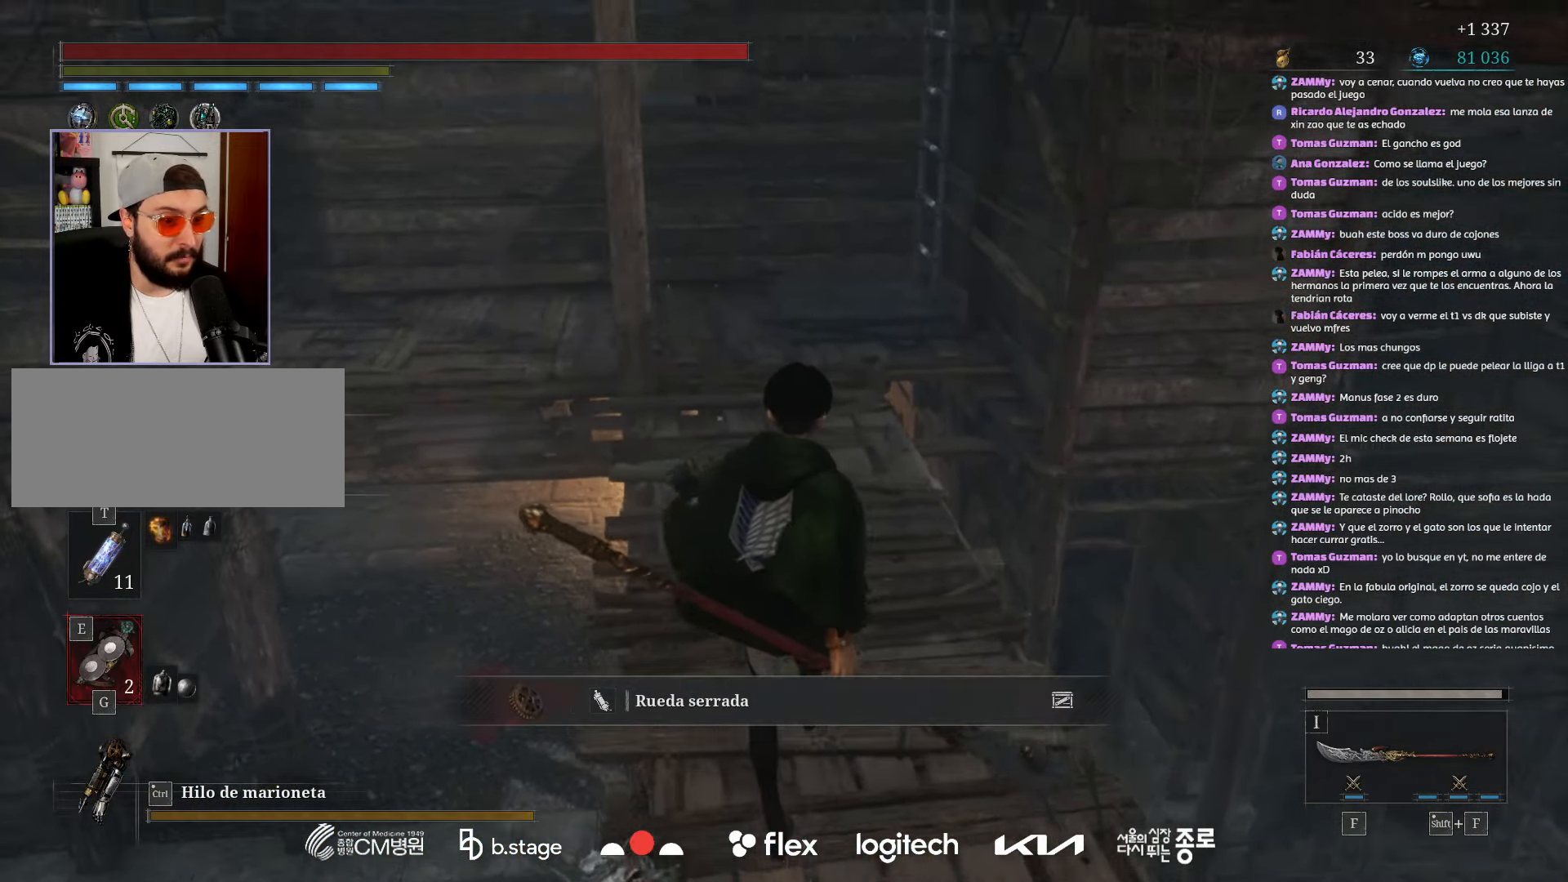
{"keys": ["w"], "mouse": ["left"], "events": []}
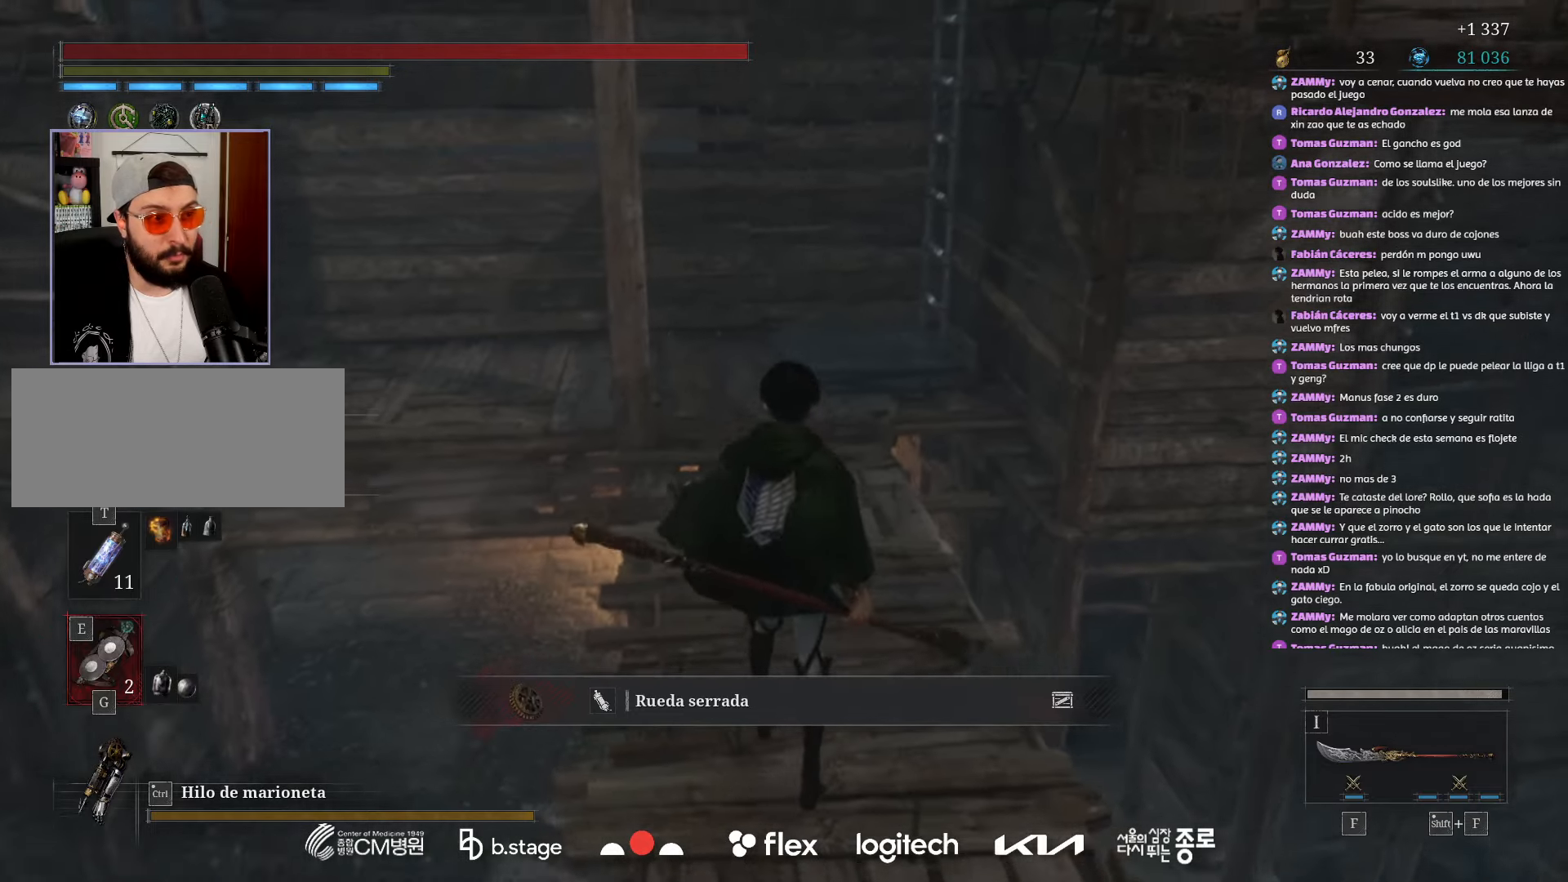
{"keys": ["w"], "mouse": ["left"], "events": []}
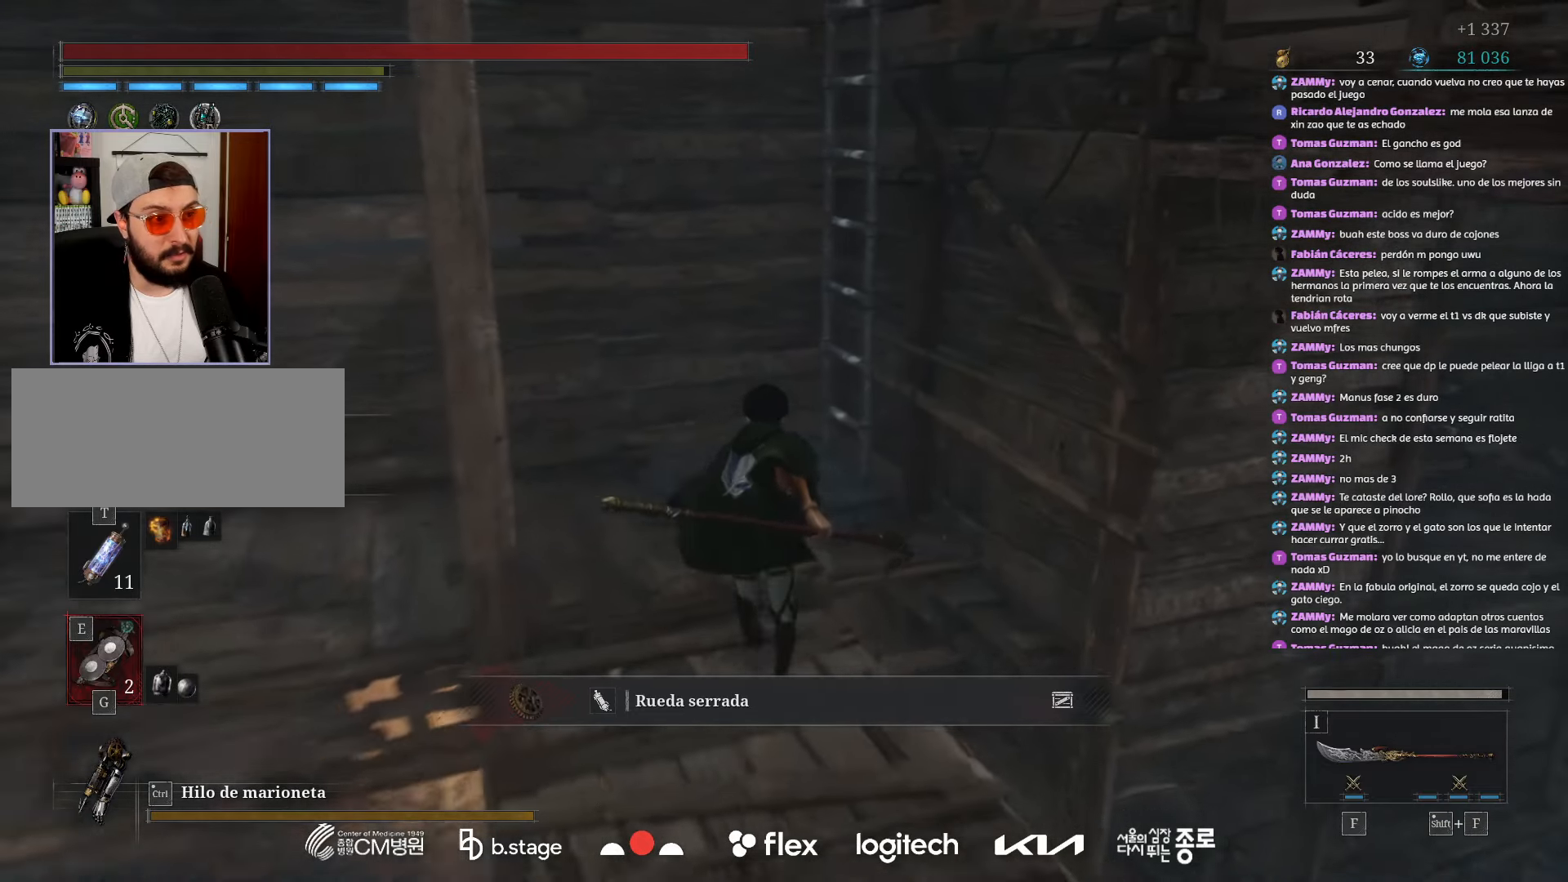
{"keys": ["r", "w"], "mouse": ["left"], "events": [[250, "r", "down"], [300, "mouse_left", "up"], [350, "r", "up"], [434, "r", "down"], [484, "mouse_left", "down"]]}
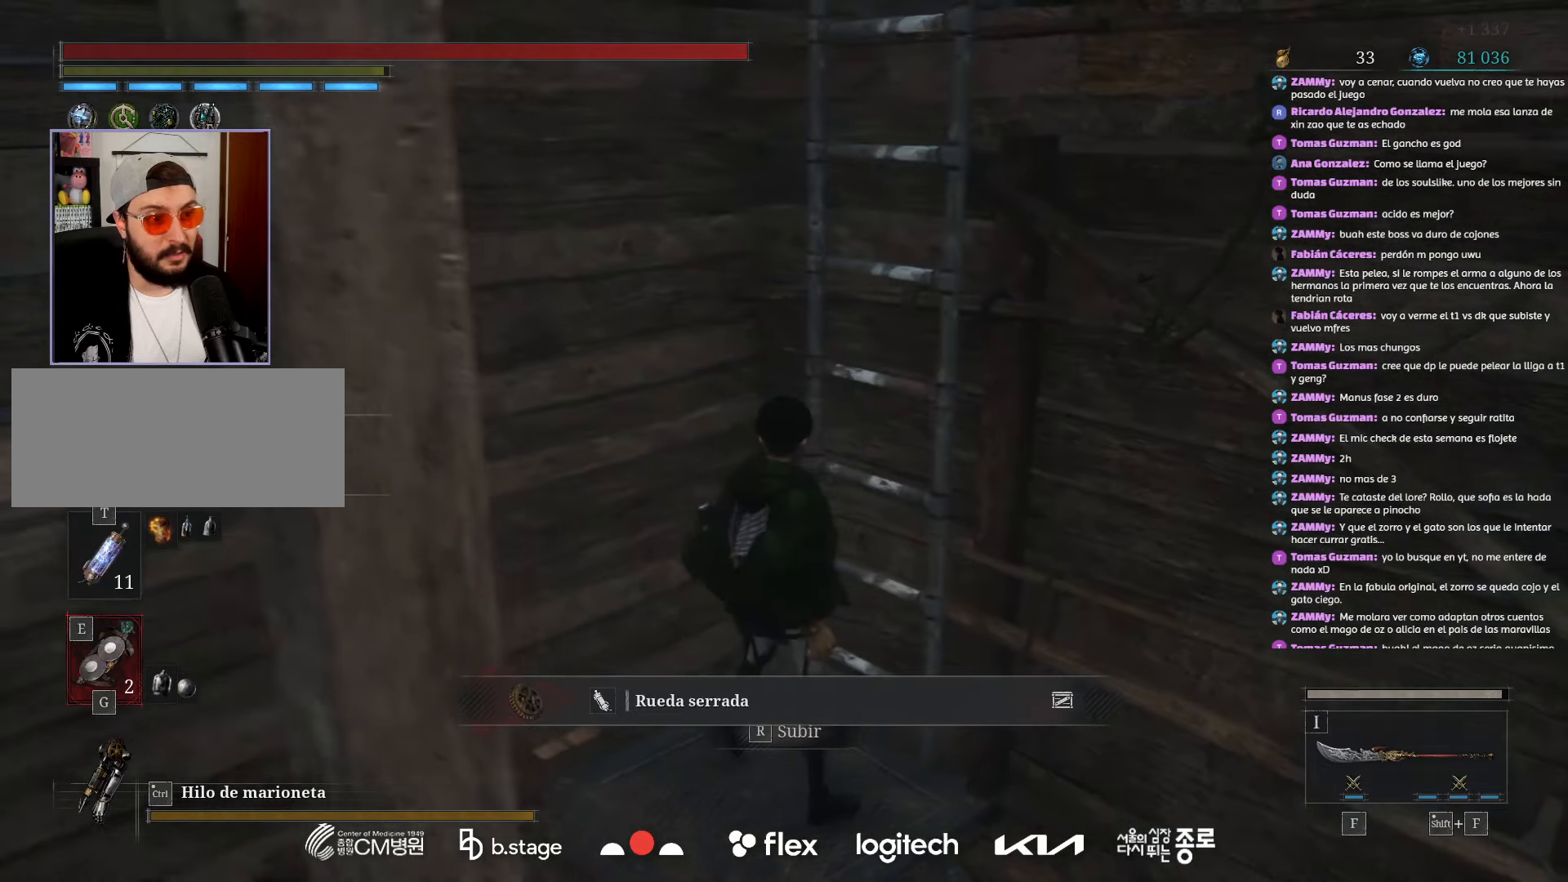
{"keys": ["w"], "mouse": ["left"], "events": [[50, "r", "up"]]}
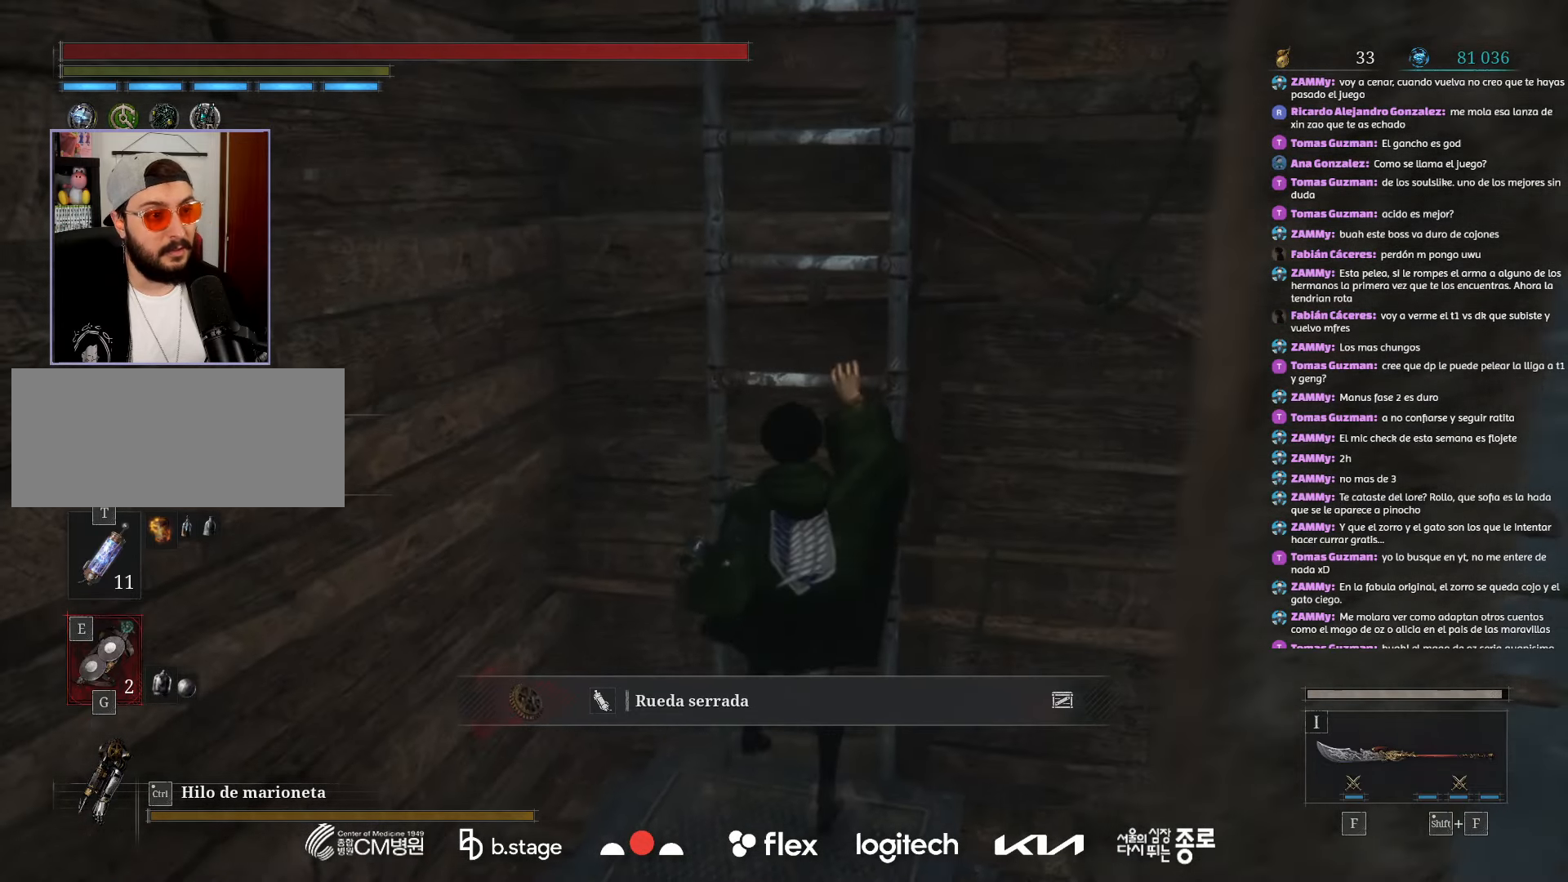
{"keys": ["w"], "mouse": ["left"], "events": []}
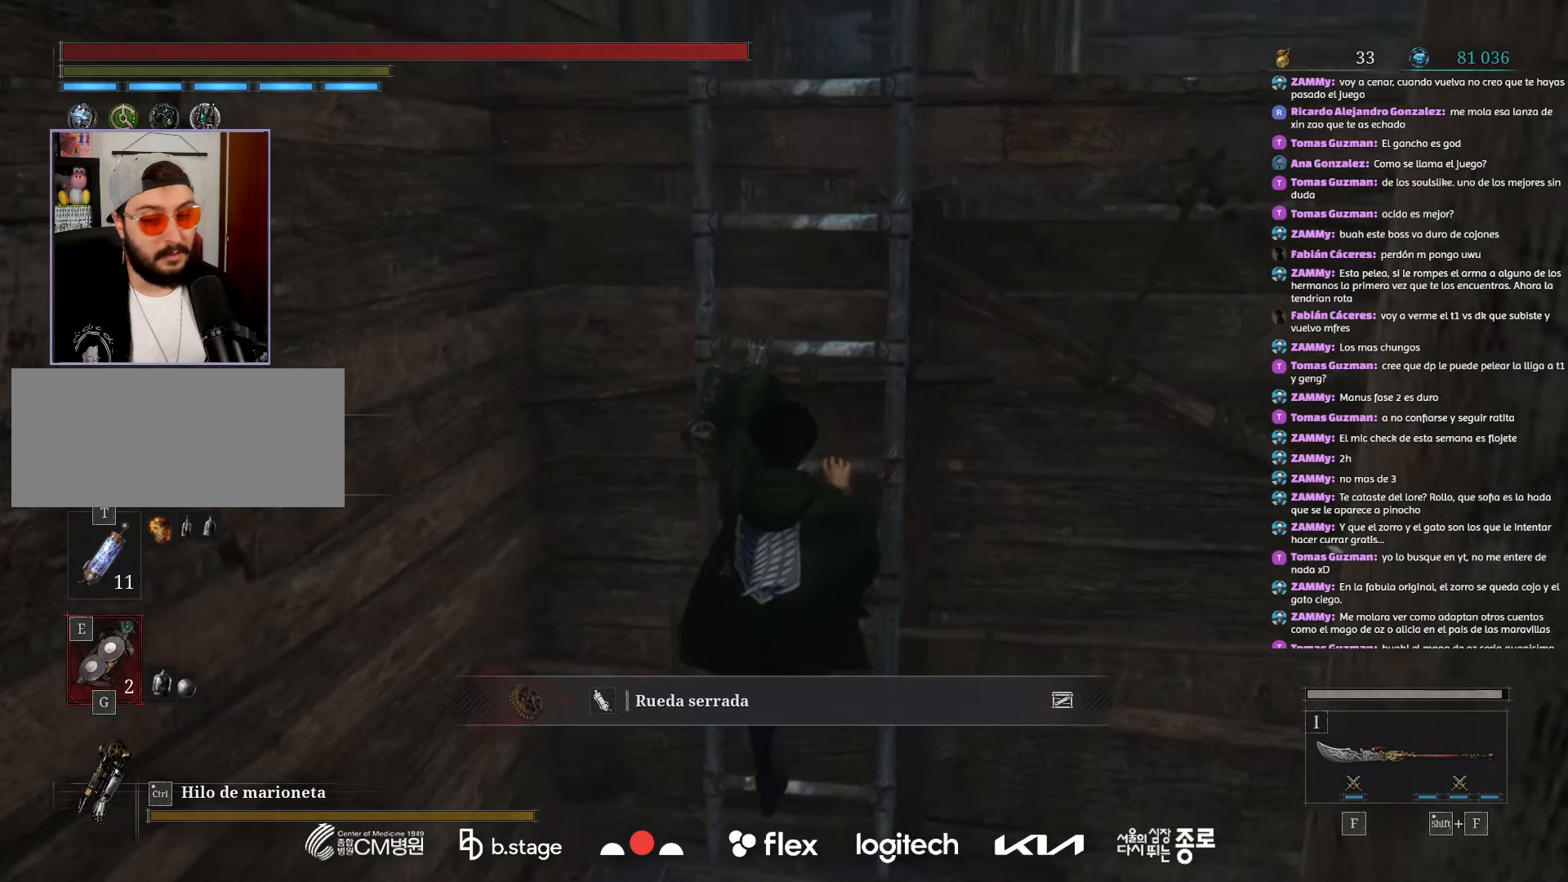
{"keys": ["w"], "mouse": ["left"], "events": []}
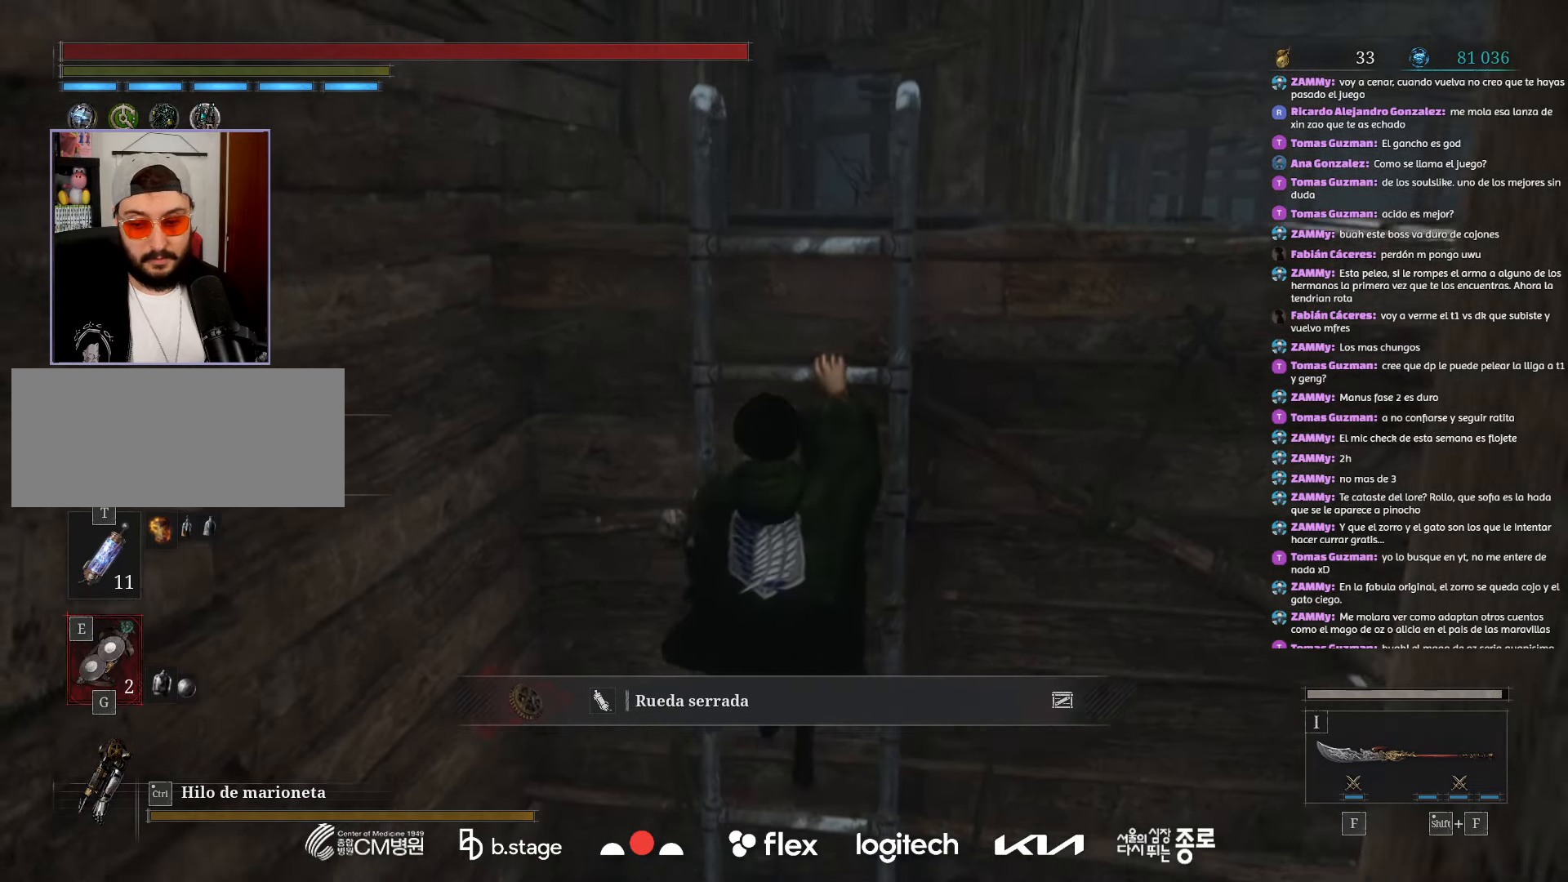
{"keys": ["w"], "mouse": ["left"], "events": []}
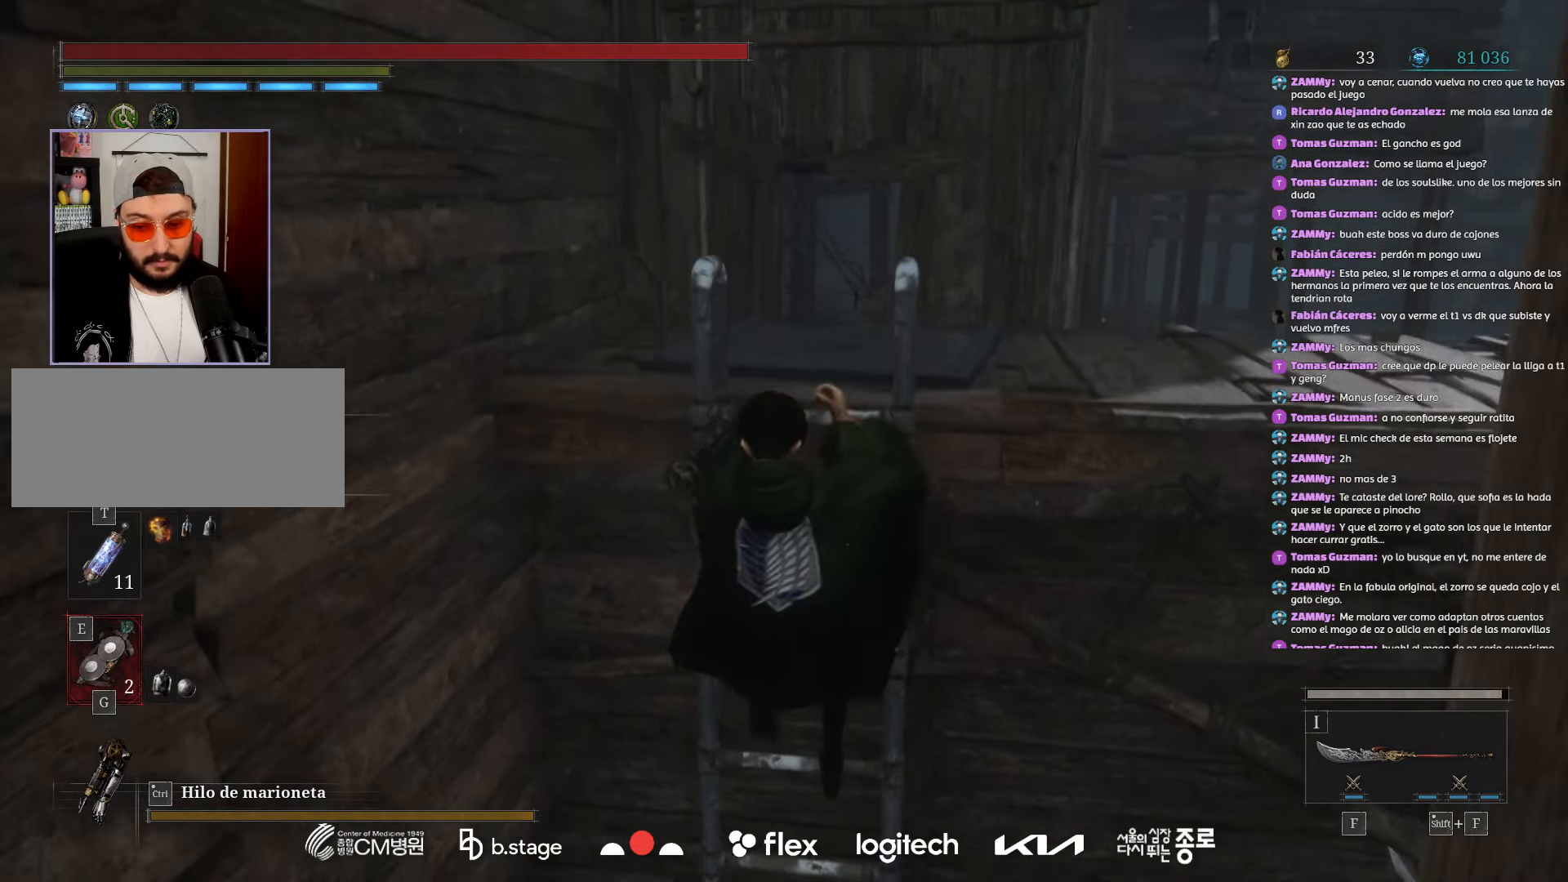
{"keys": ["w"], "mouse": ["left"], "events": []}
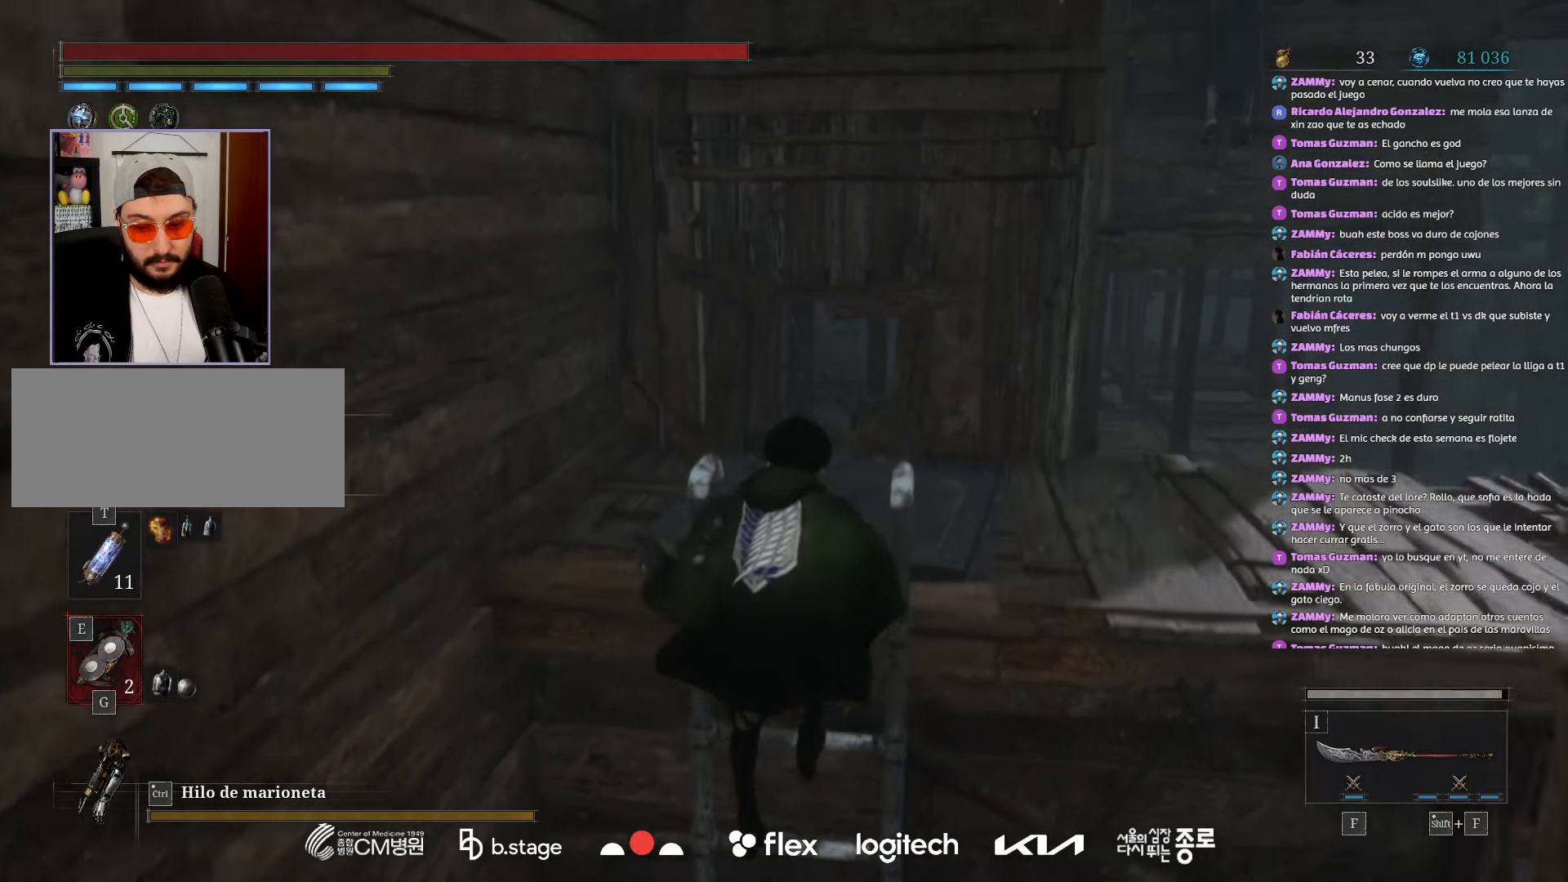
{"keys": ["a", "w"], "mouse": ["left"], "events": [[384, "a", "down"]]}
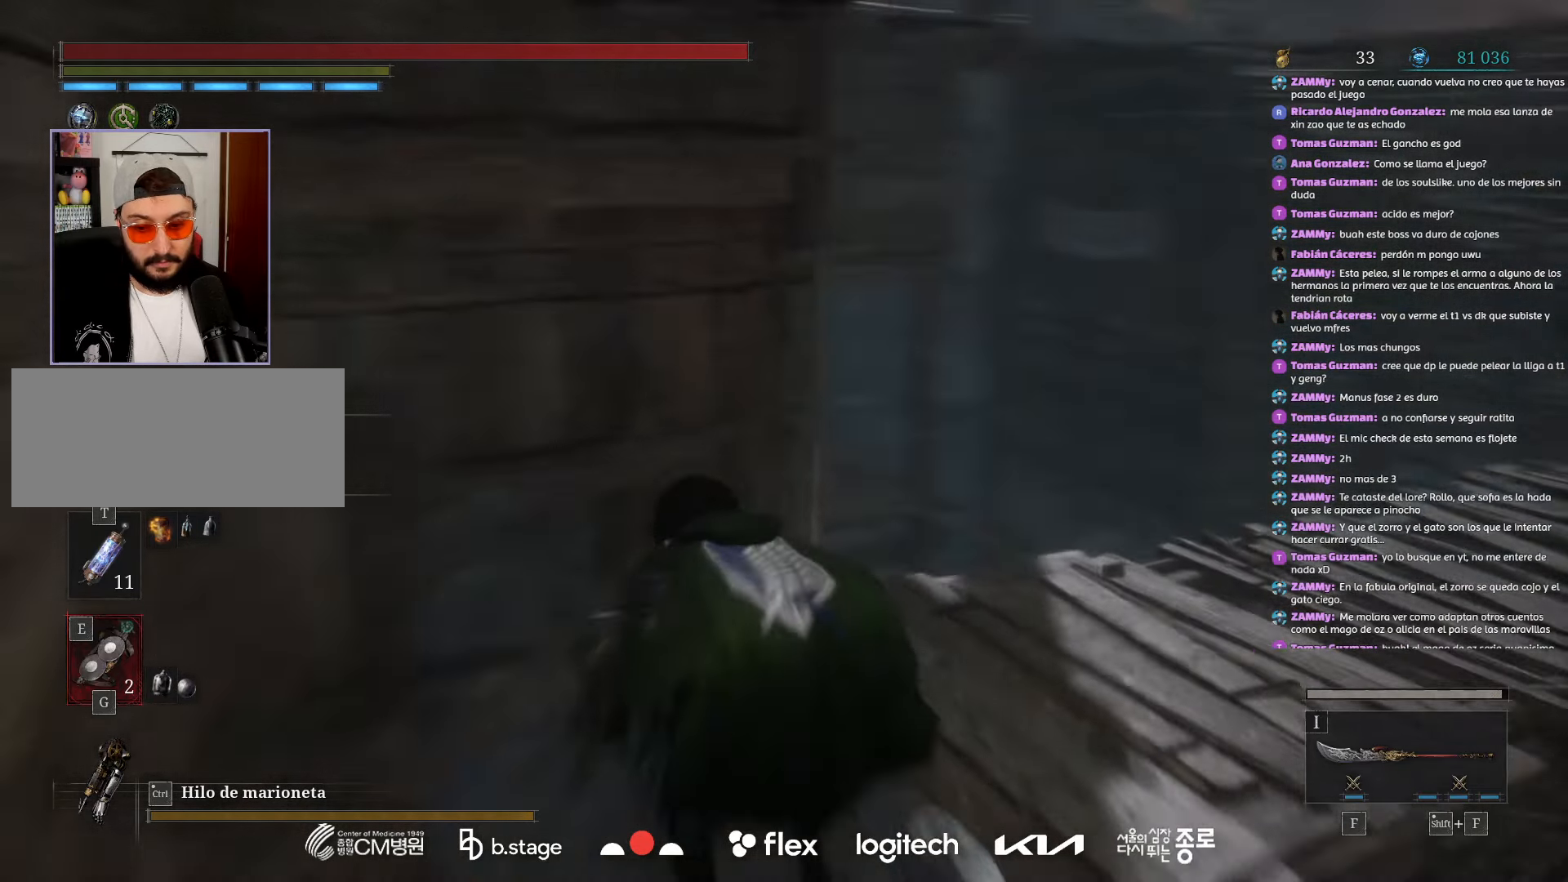
{"keys": [], "mouse": [], "events": [[100, "w", "up"], [134, "mouse_left", "up"], [350, "a", "up"]]}
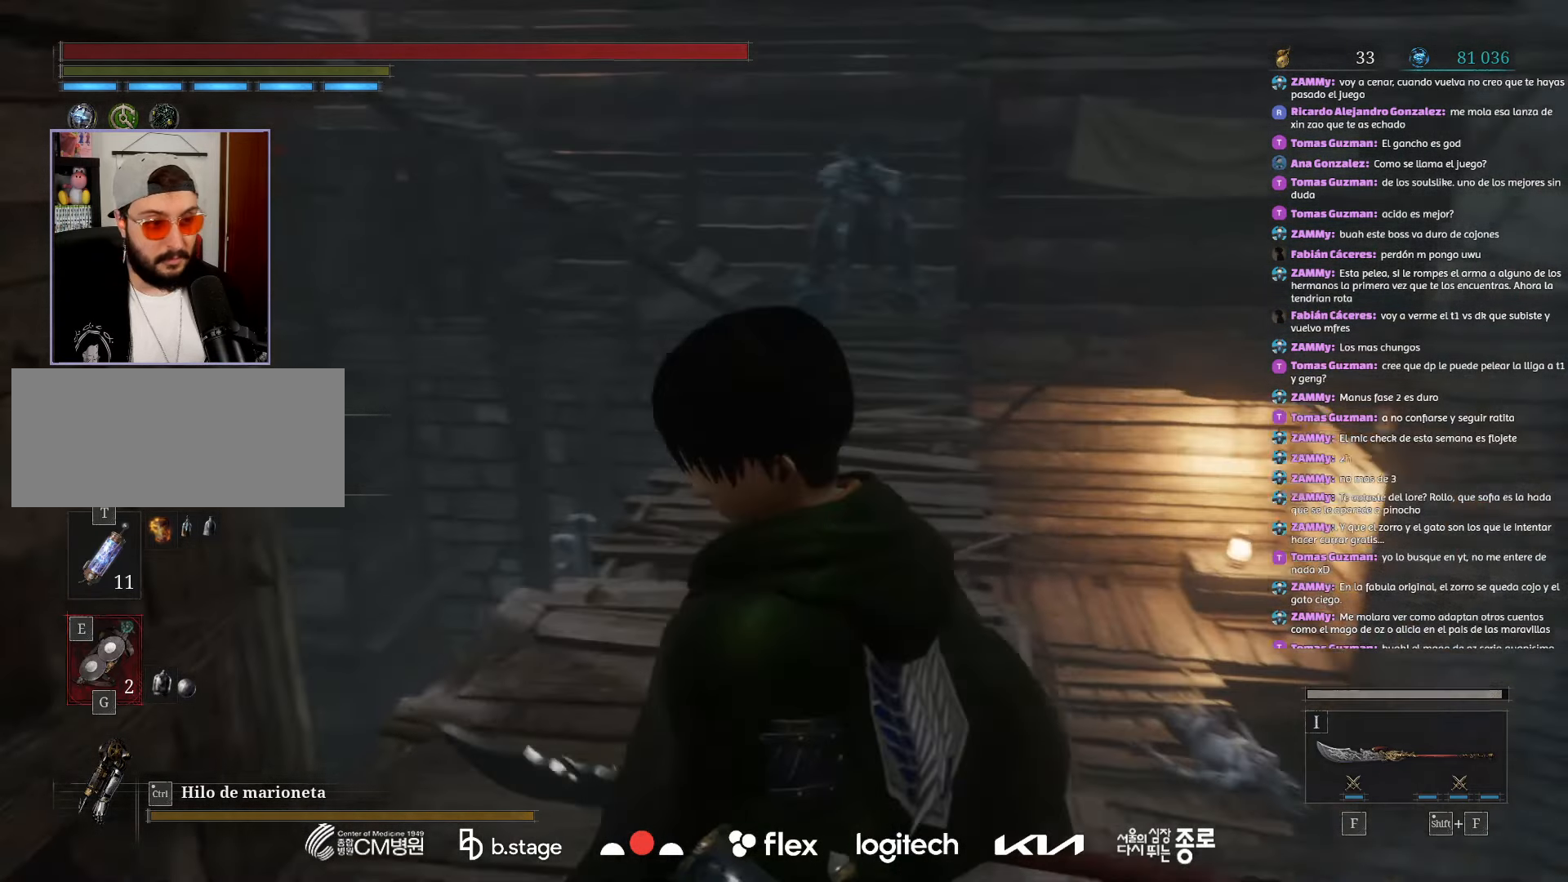
{"keys": [], "mouse": [], "events": [[34, "a", "down"], [167, "a", "up"], [317, "w", "down"], [450, "w", "up"]]}
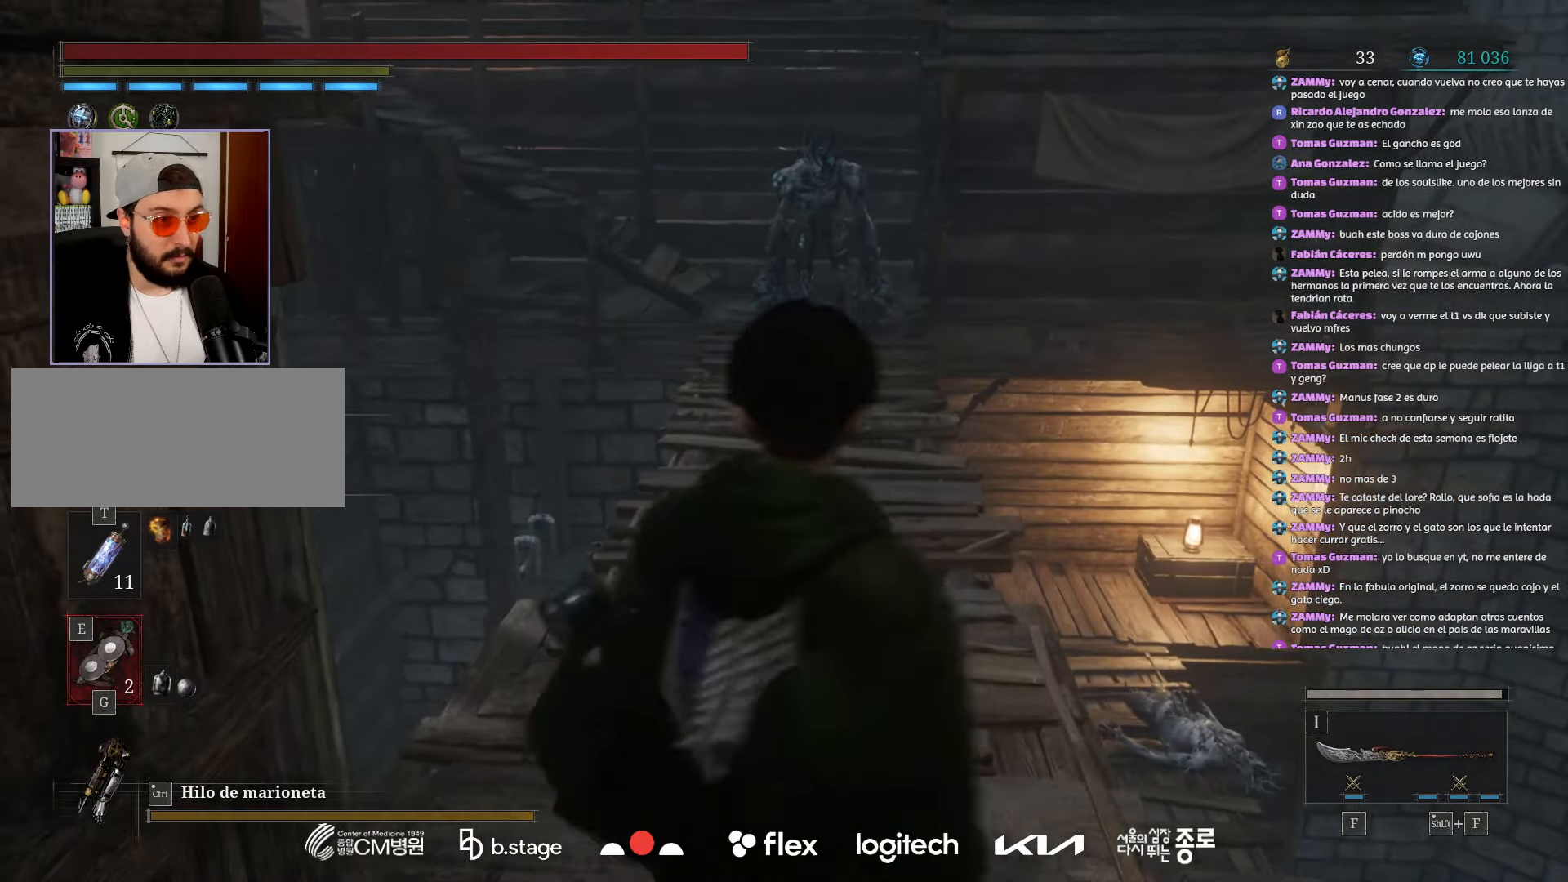
{"keys": [], "mouse": [], "events": [[17, "q", "down"], [84, "q", "up"], [317, "ctrl", "down"], [417, "ctrl", "up"]]}
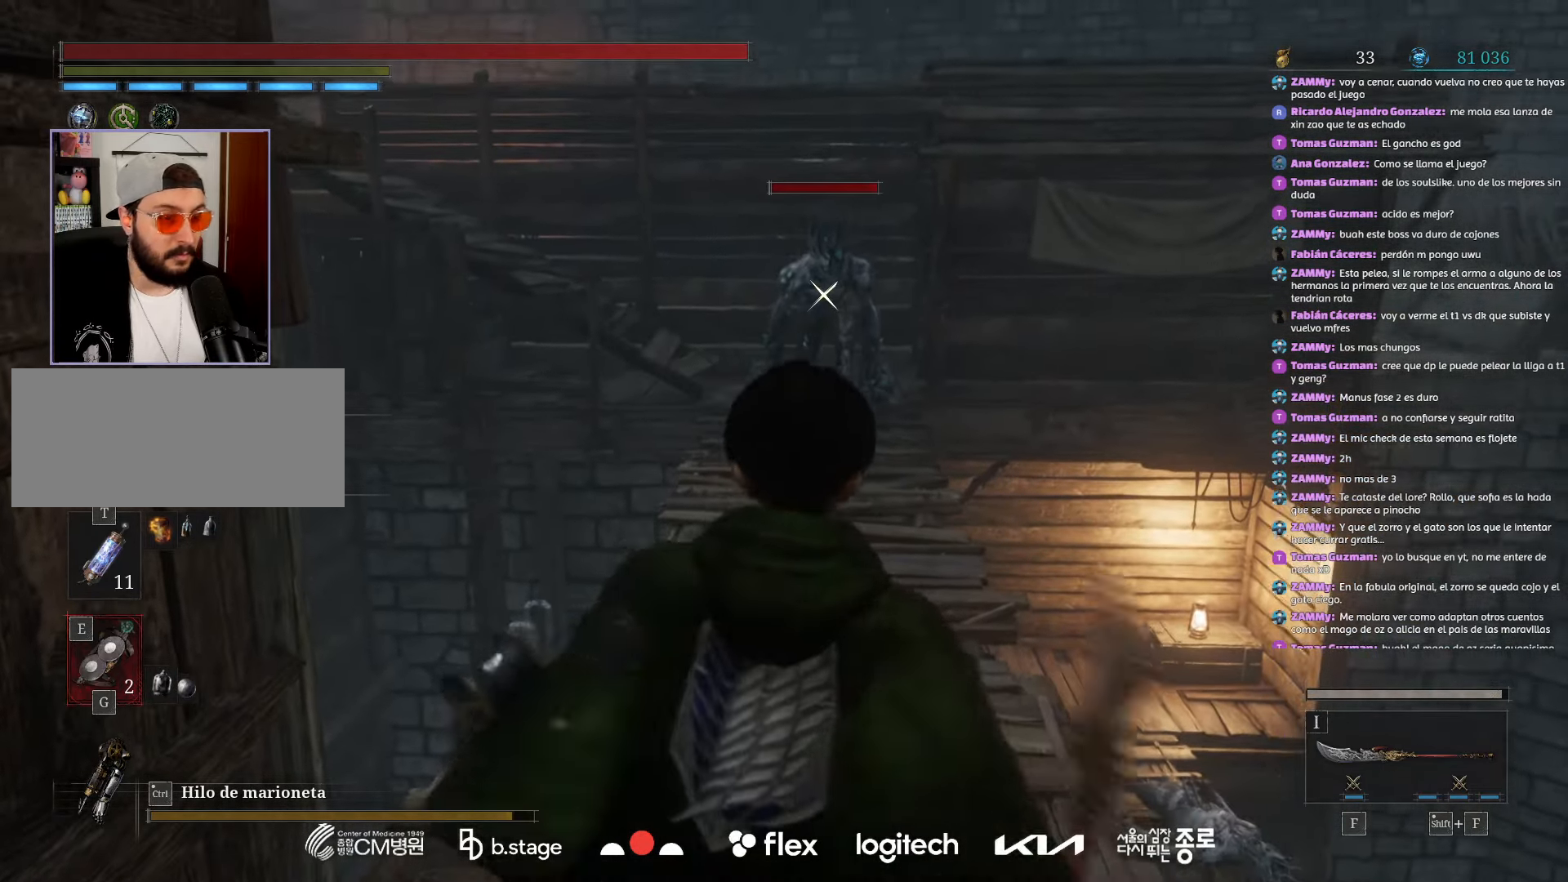
{"keys": [], "mouse": [], "events": []}
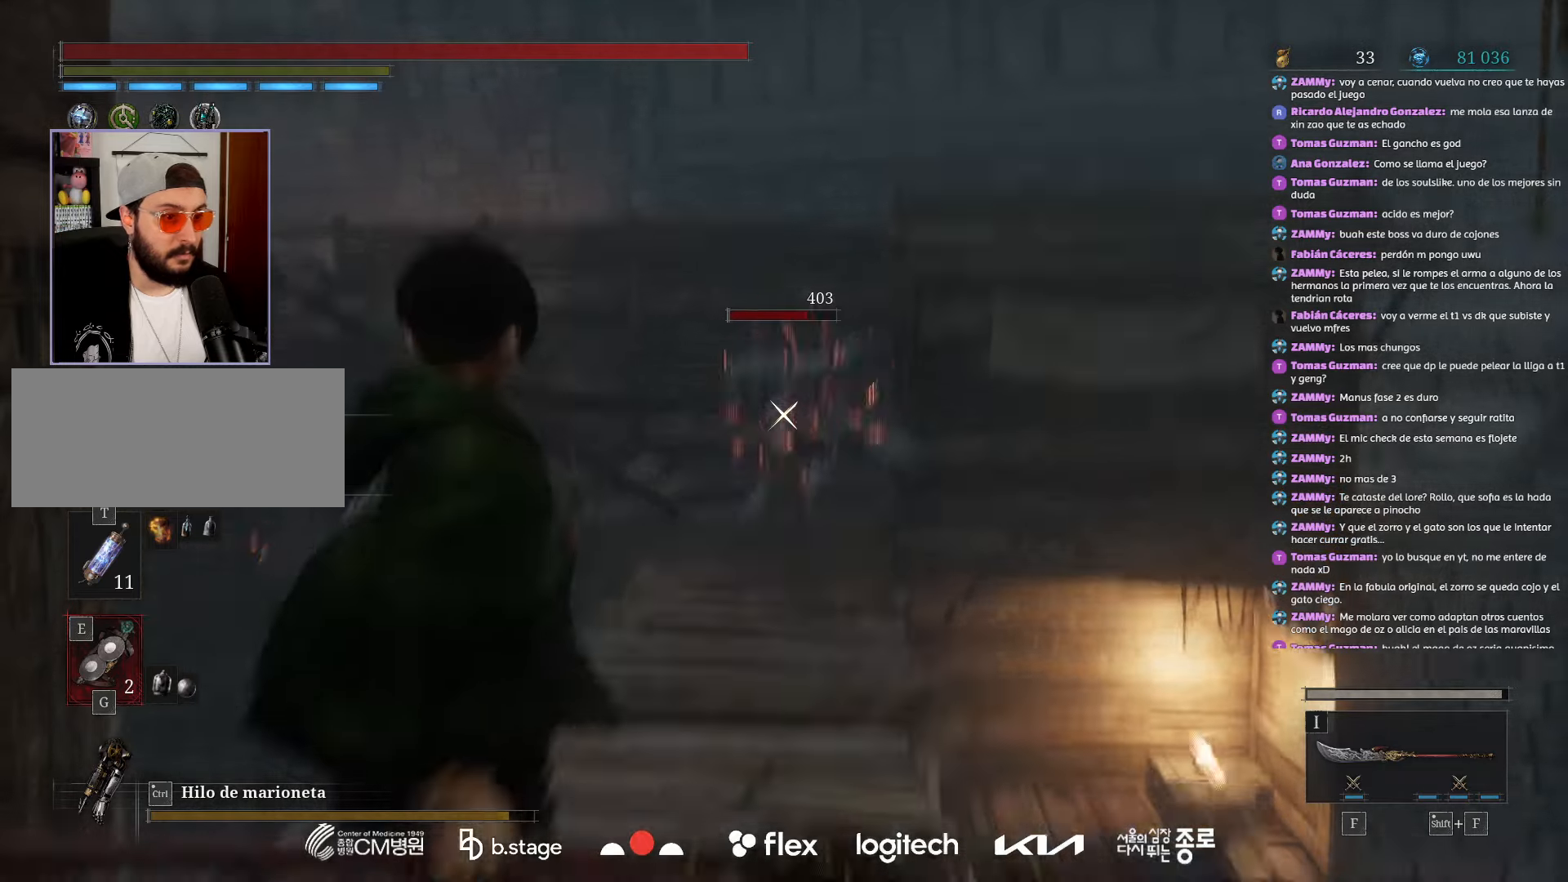
{"keys": [], "mouse": [], "events": []}
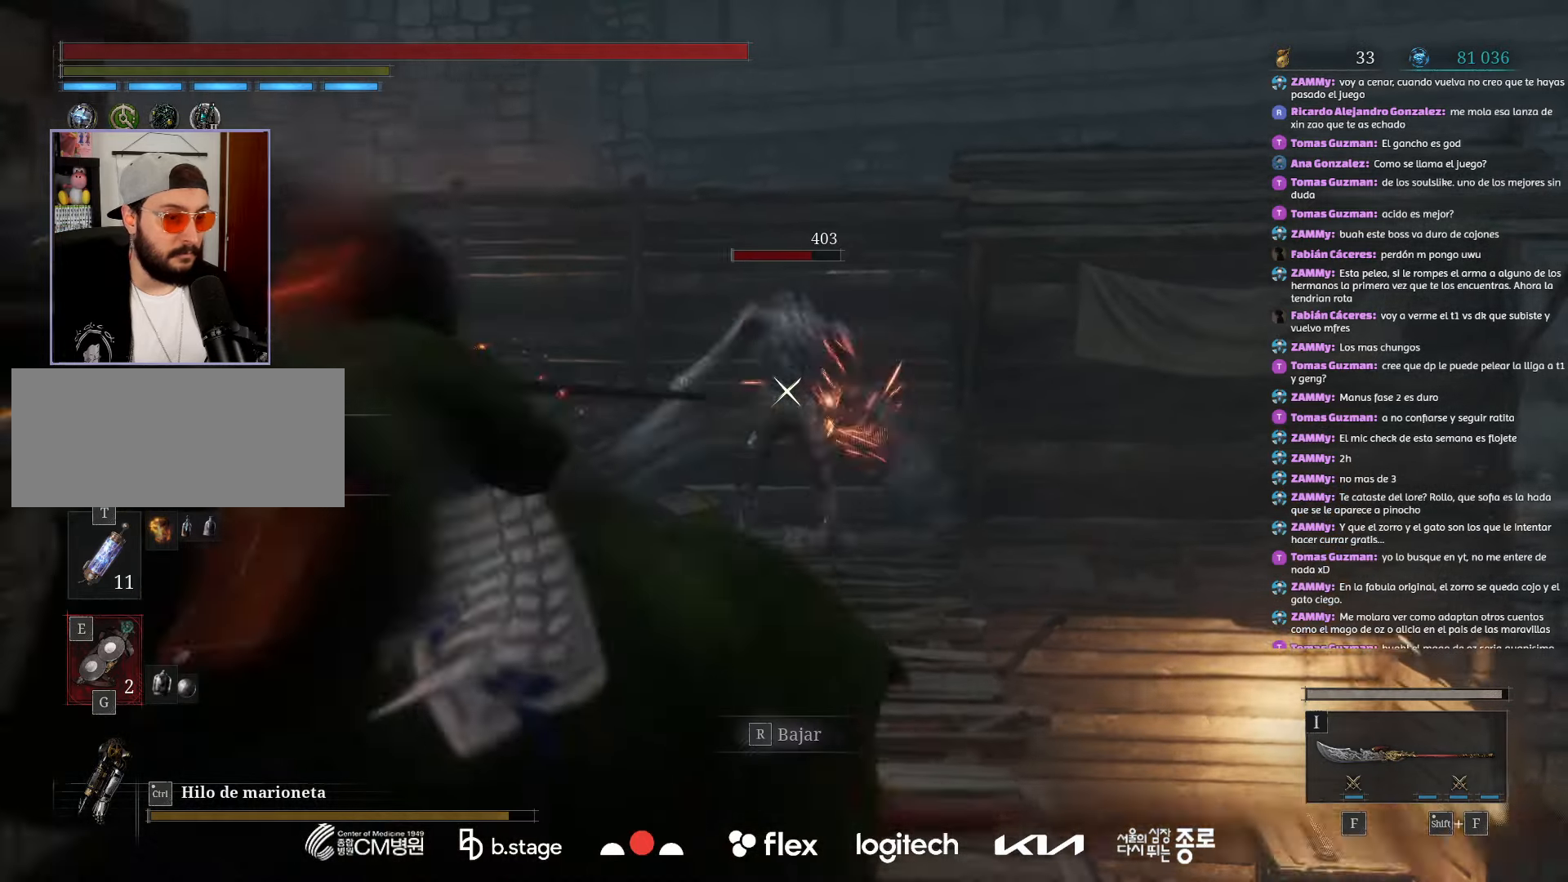
{"keys": [], "mouse": [], "events": [[234, "mouse_right", "down"], [450, "mouse_right", "up"]]}
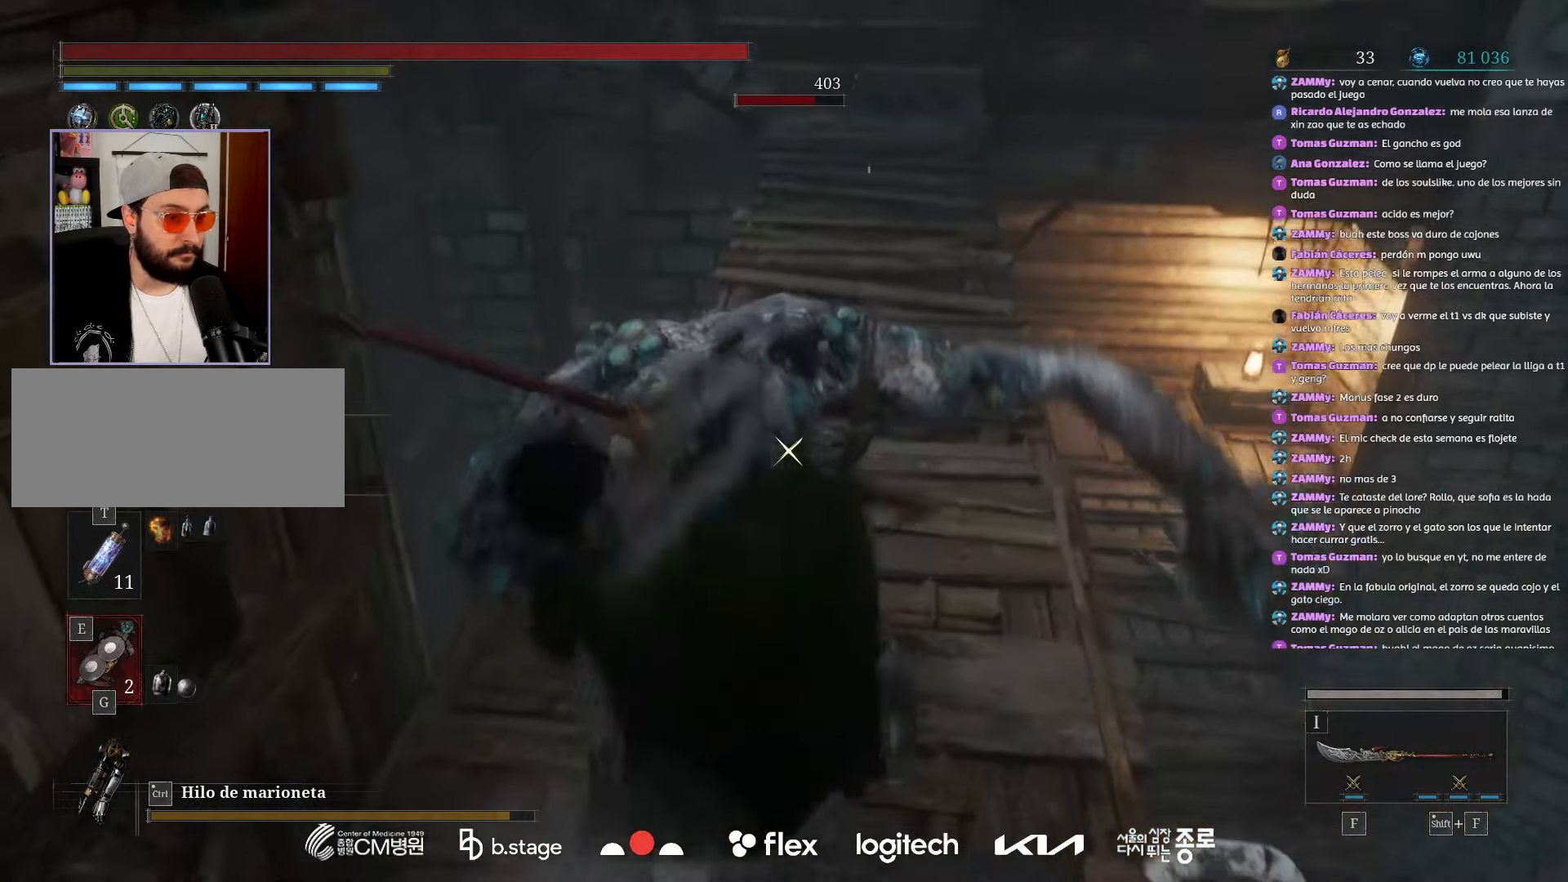
{"keys": [], "mouse": [], "events": []}
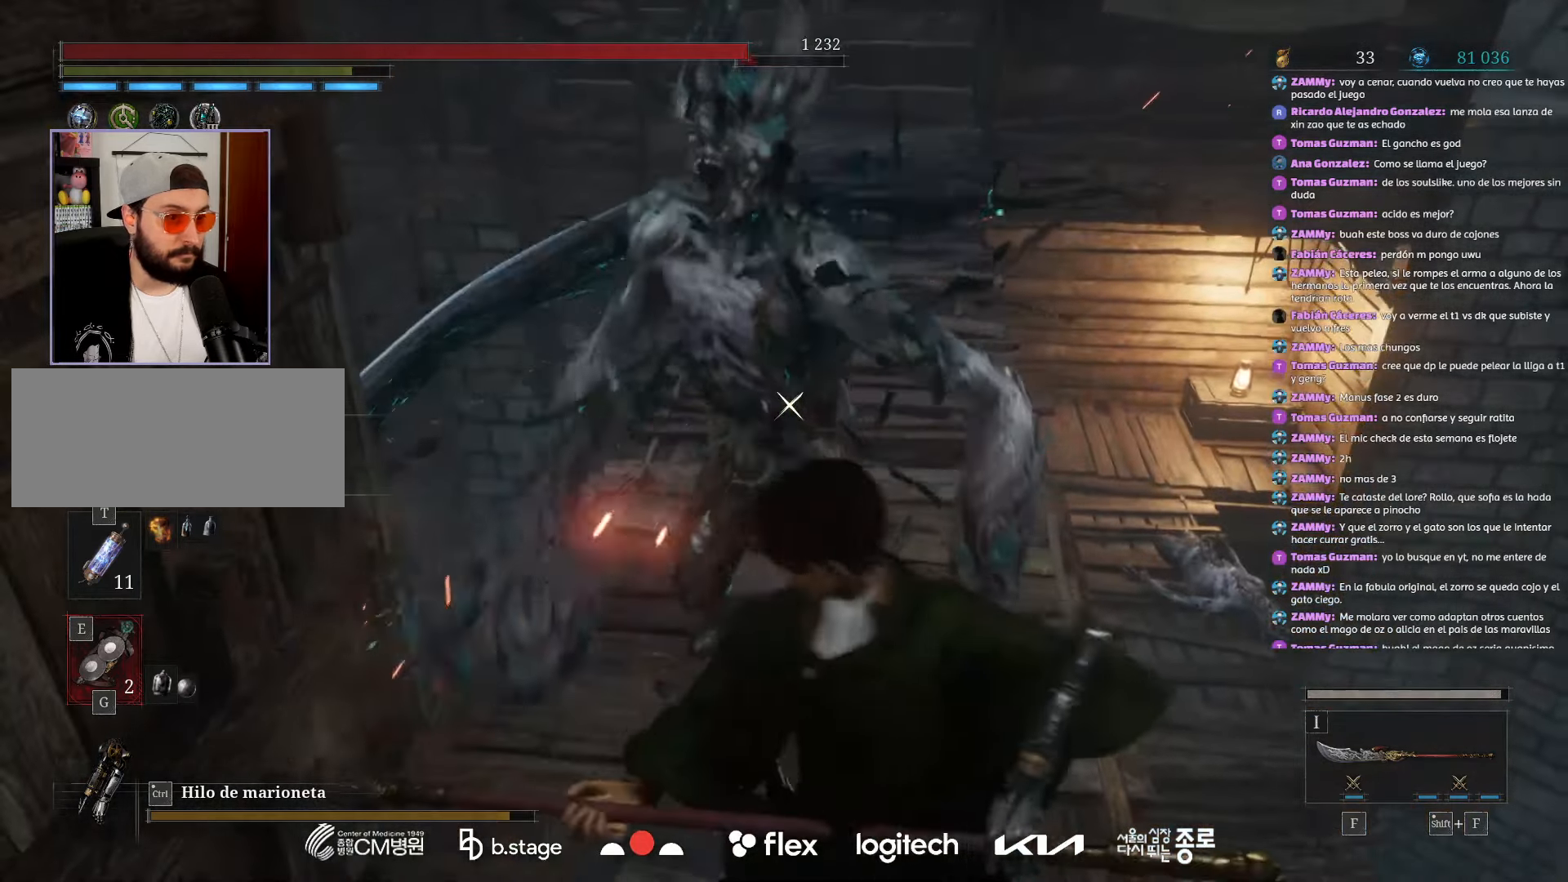
{"keys": [], "mouse": [], "events": [[34, "mouse_right", "down"], [200, "mouse_right", "up"]]}
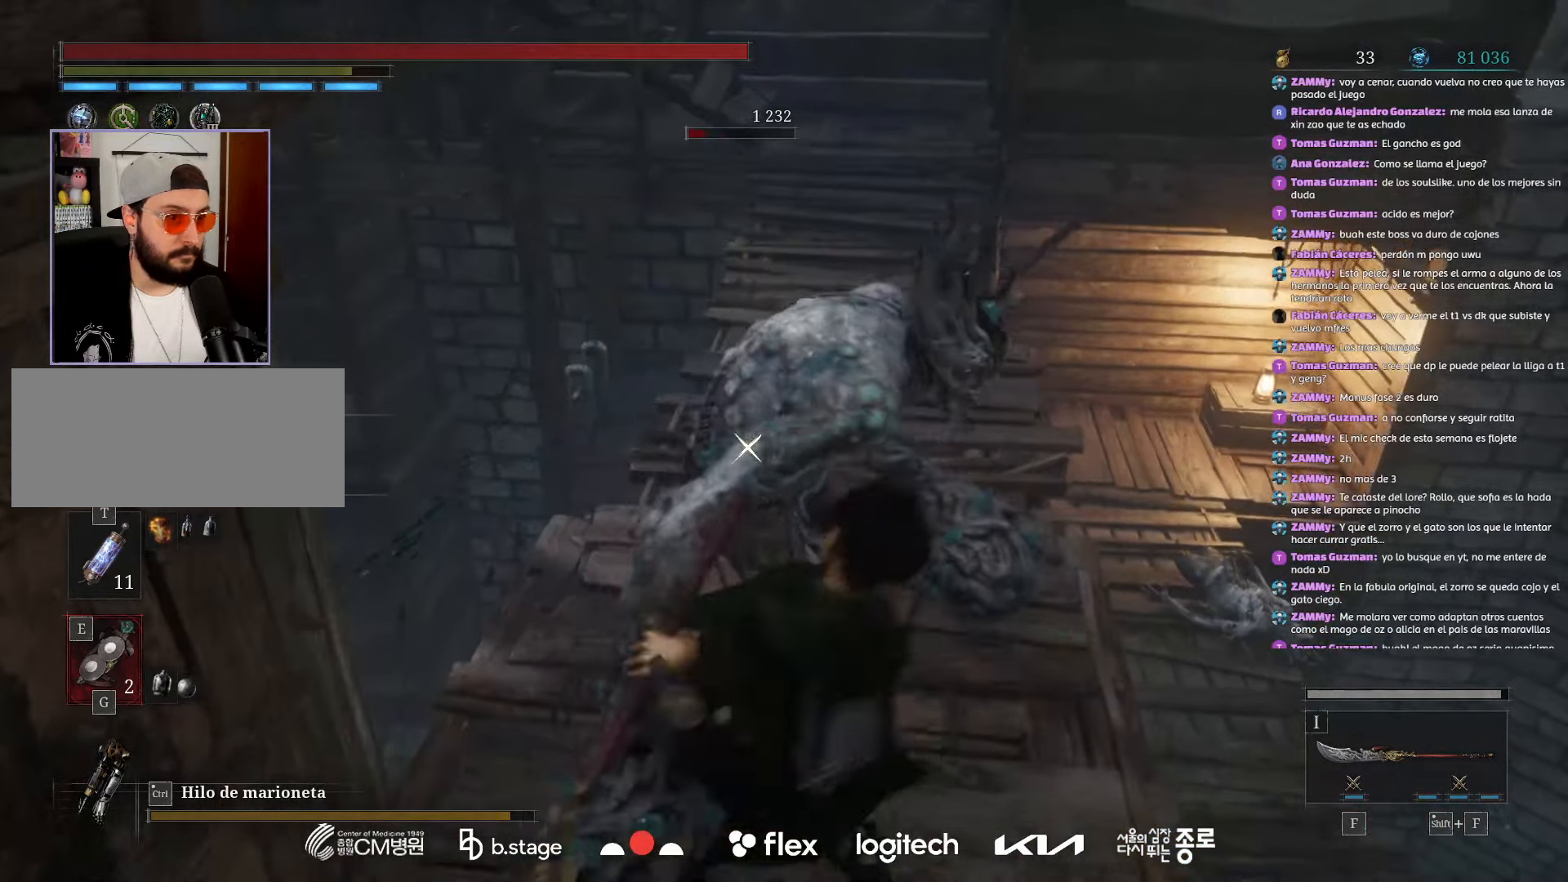
{"keys": [], "mouse": [], "events": []}
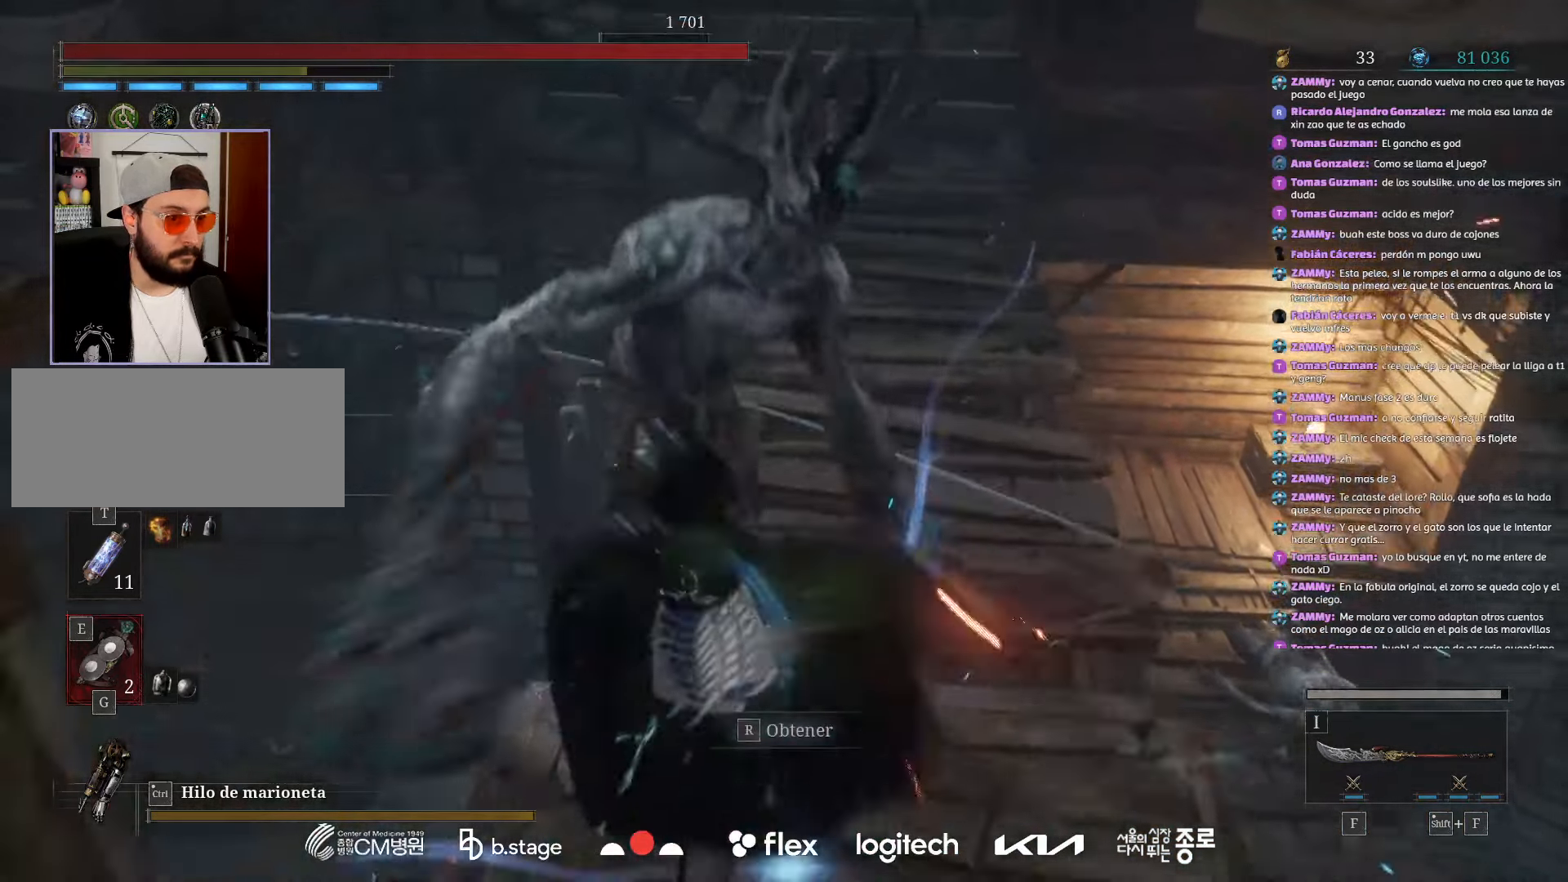
{"keys": ["s"], "mouse": [], "events": [[284, "s", "down"]]}